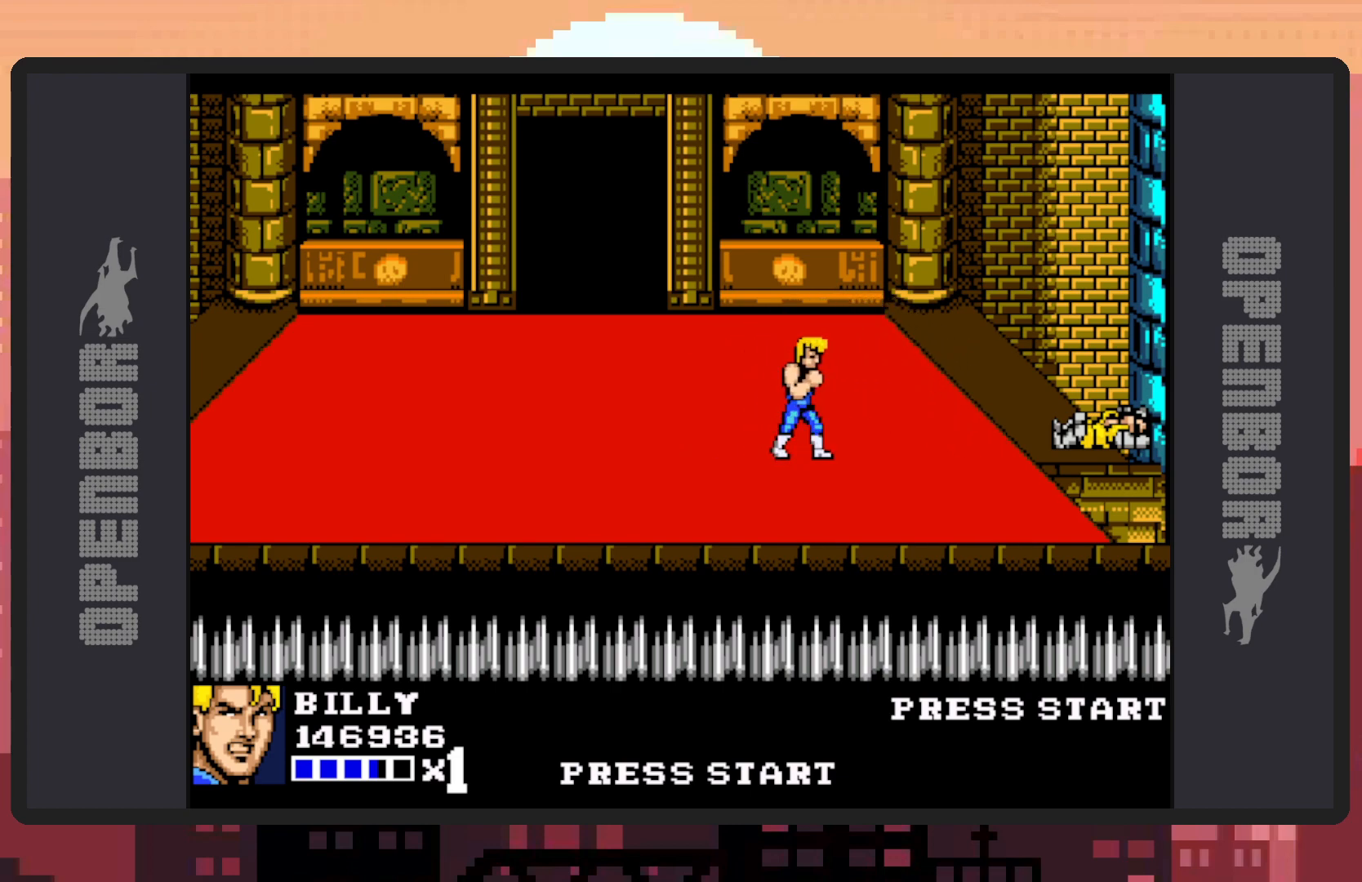
Gameplay with a controller (Nintendo layout); each line is a JSON object with the inputs held at the frame after it. "events" lists button and stick changes between this image and that frame as [ms after this image, input, new state], when the widget could be followed in between. Not read: L2 L3 R2 R3 left_stick right_stick.
{"buttons": [], "events": []}
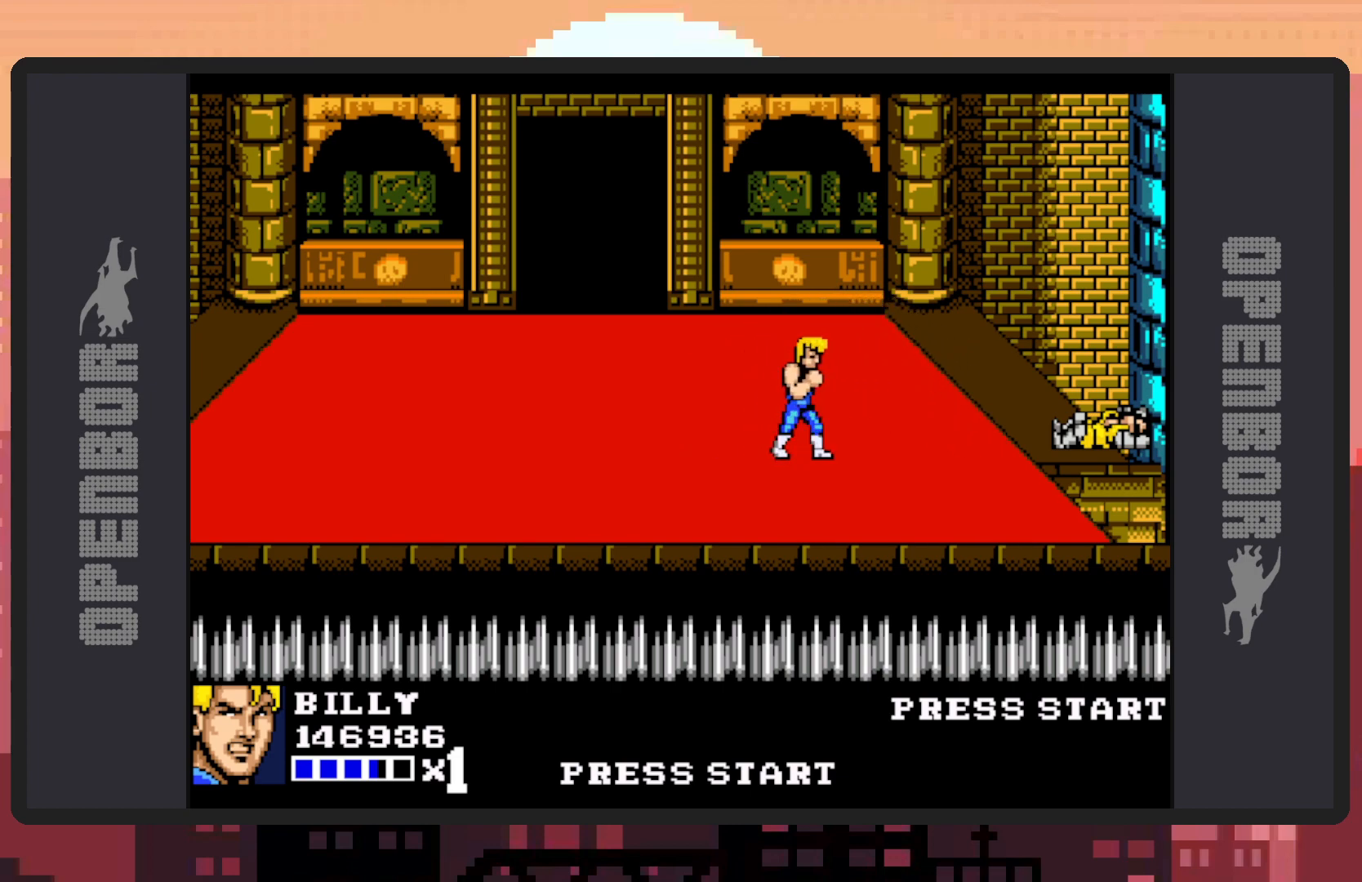
{"buttons": [], "events": []}
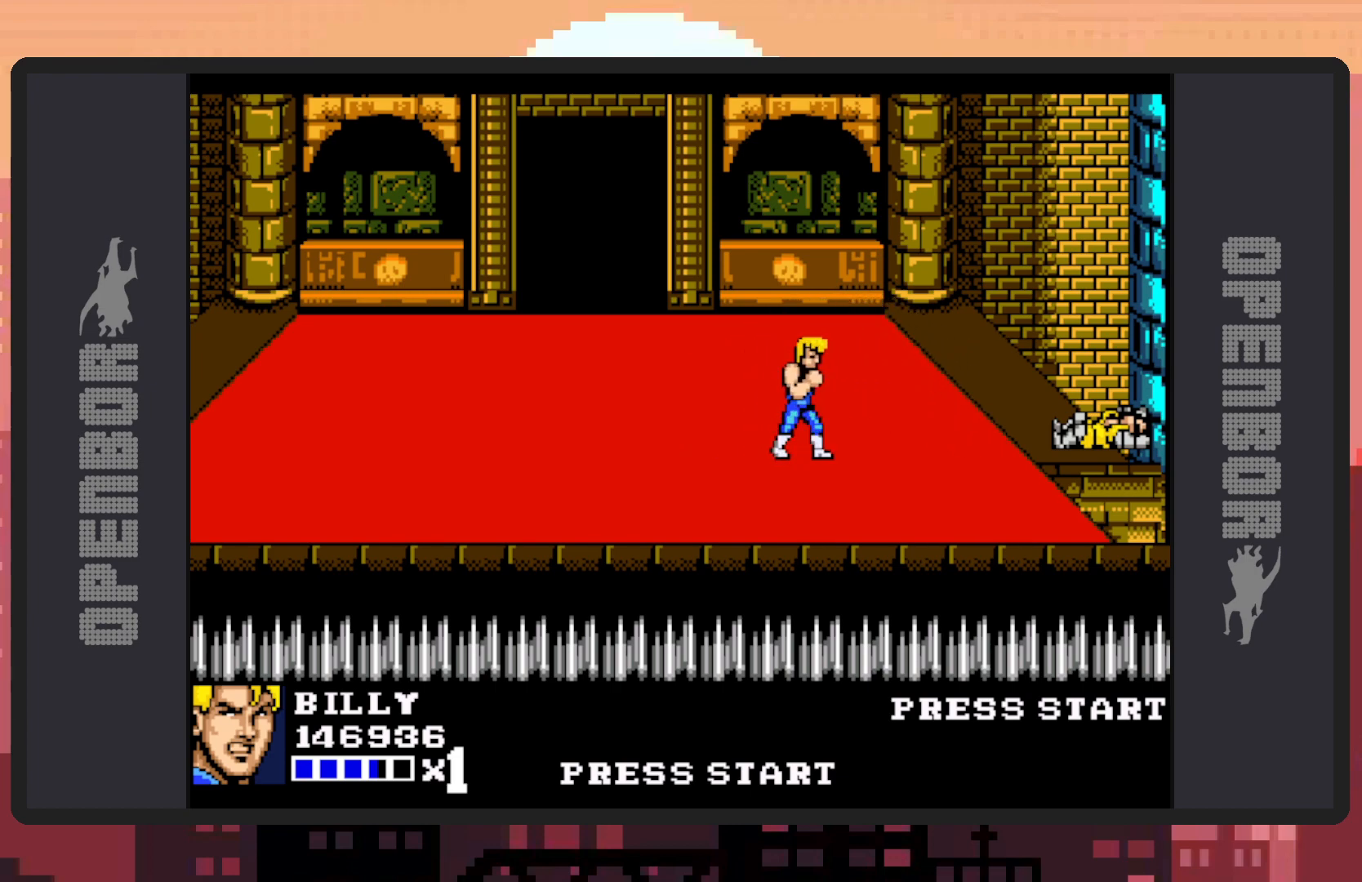
{"buttons": [], "events": []}
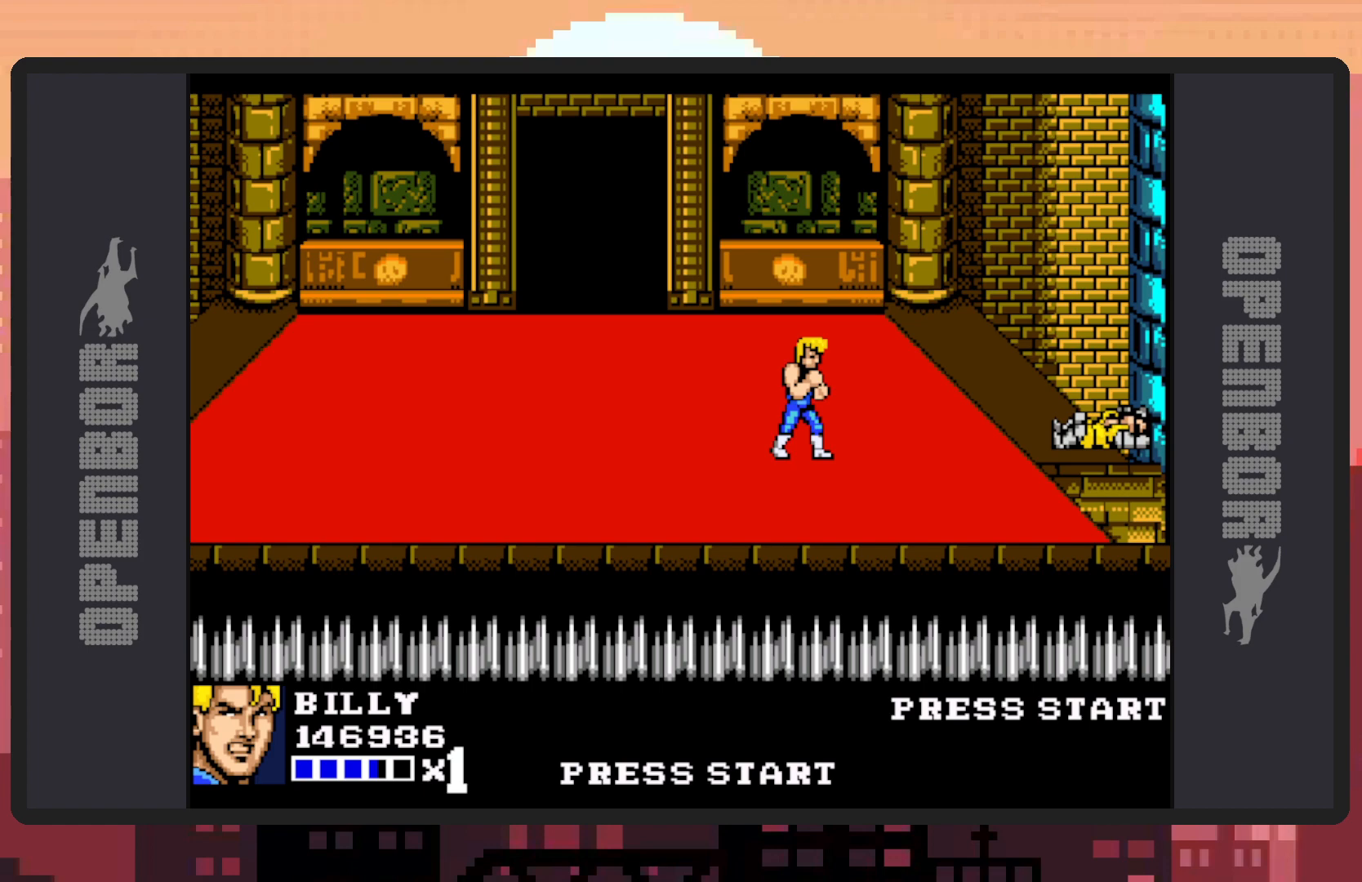
{"buttons": [], "events": []}
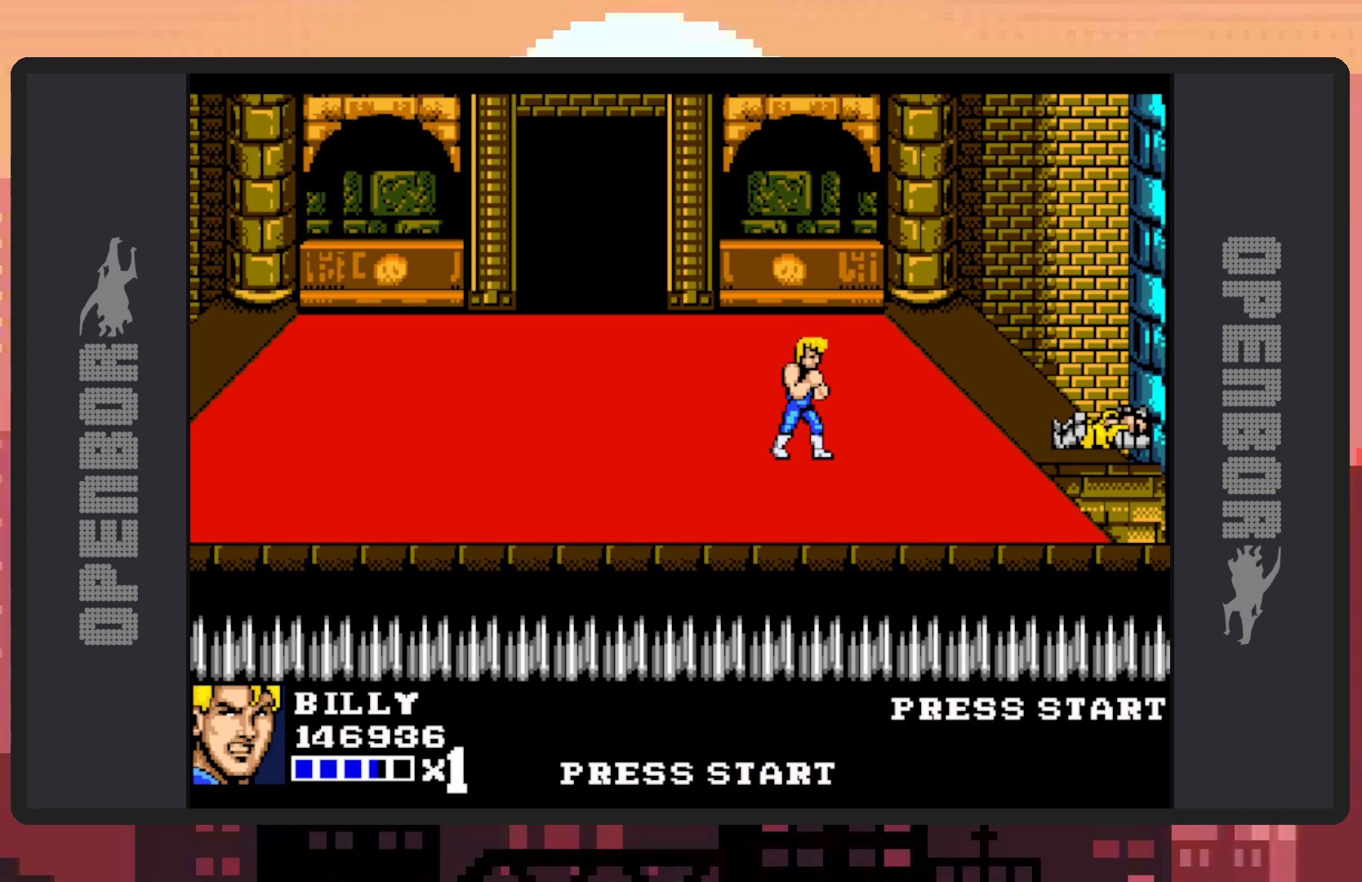
{"buttons": [], "events": []}
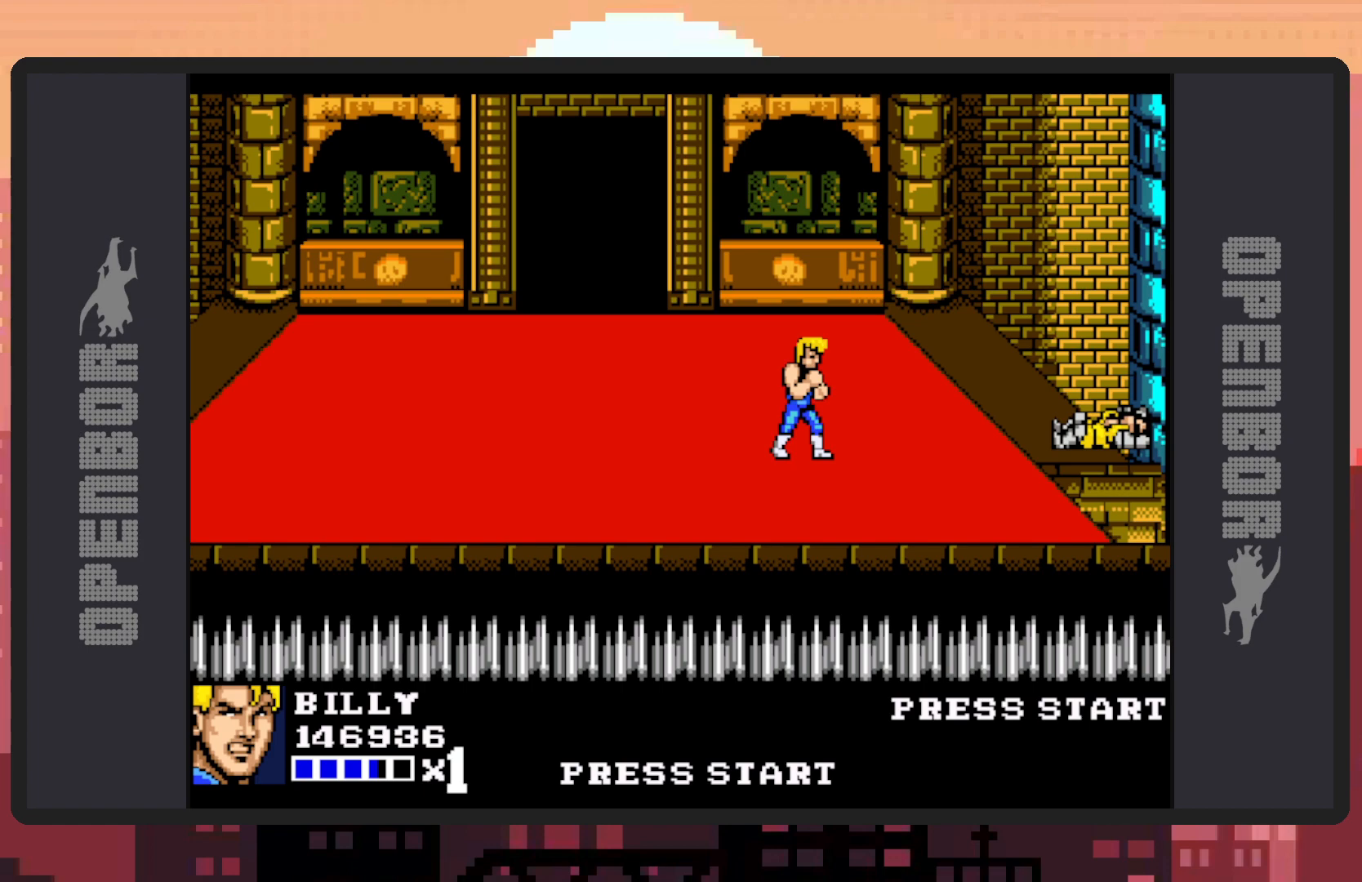
{"buttons": ["DPAD_RIGHT"], "events": [[317, "DPAD_RIGHT", "down"]]}
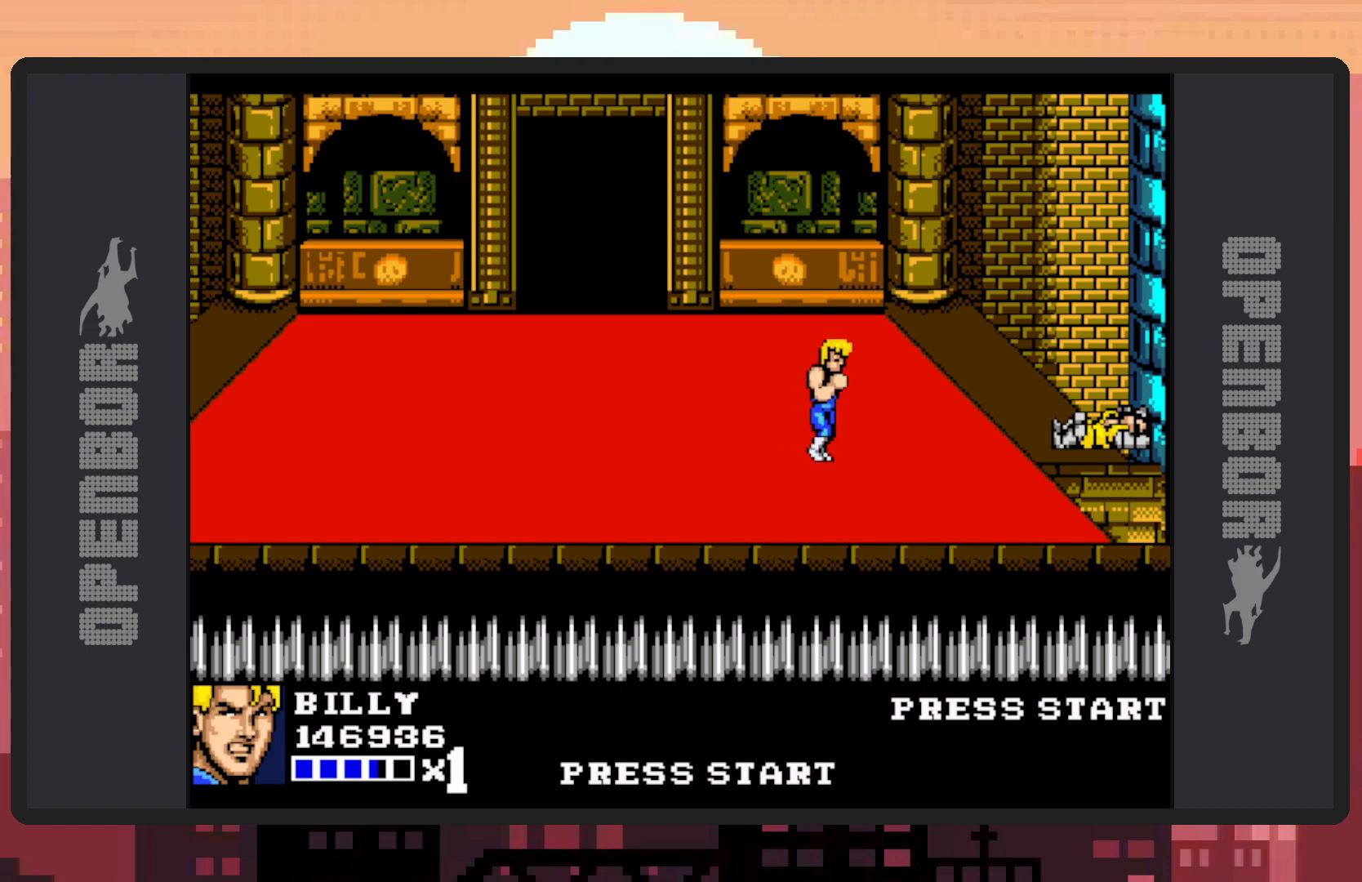
{"buttons": ["DPAD_RIGHT"], "events": []}
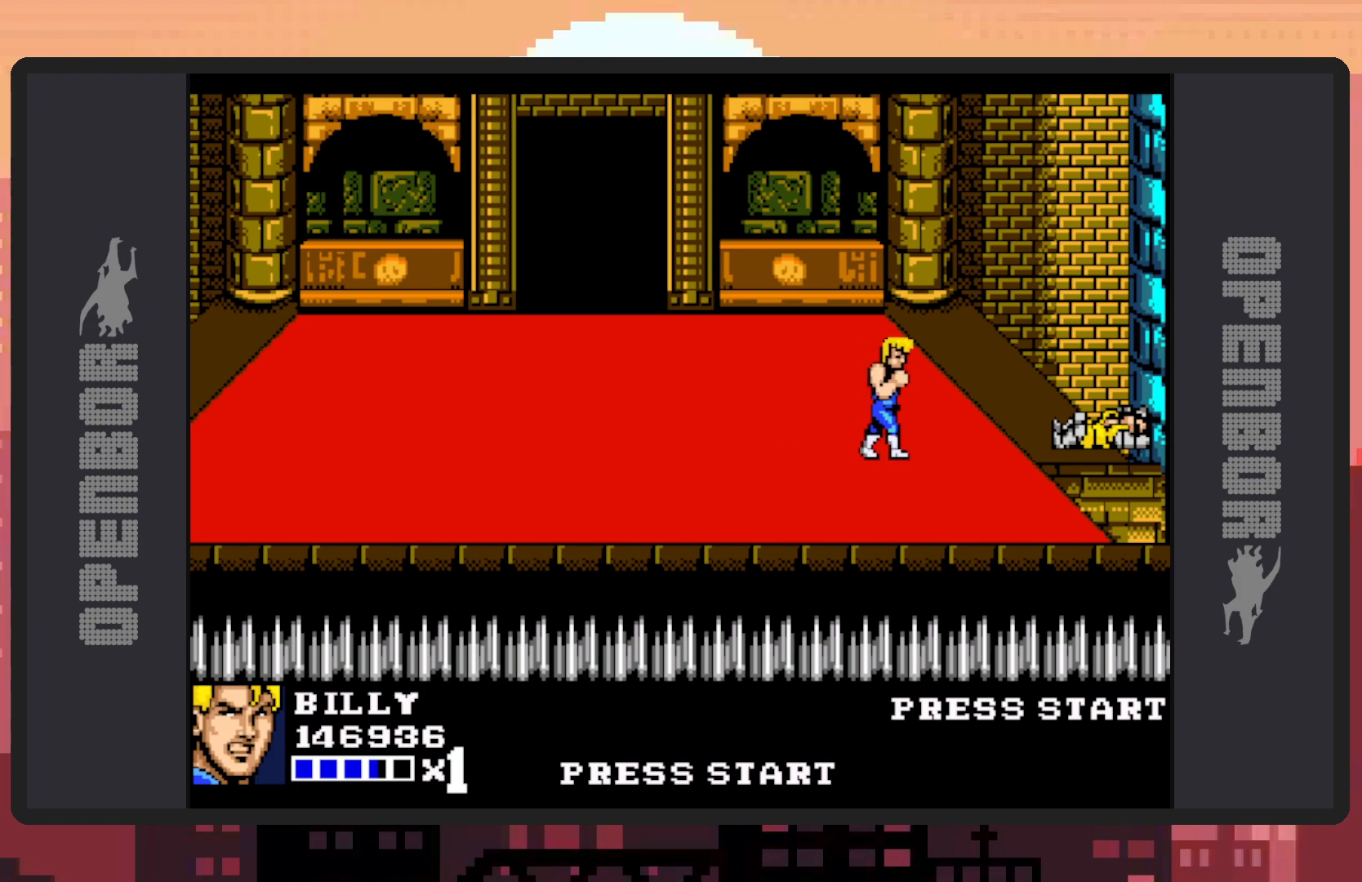
{"buttons": ["DPAD_RIGHT"], "events": []}
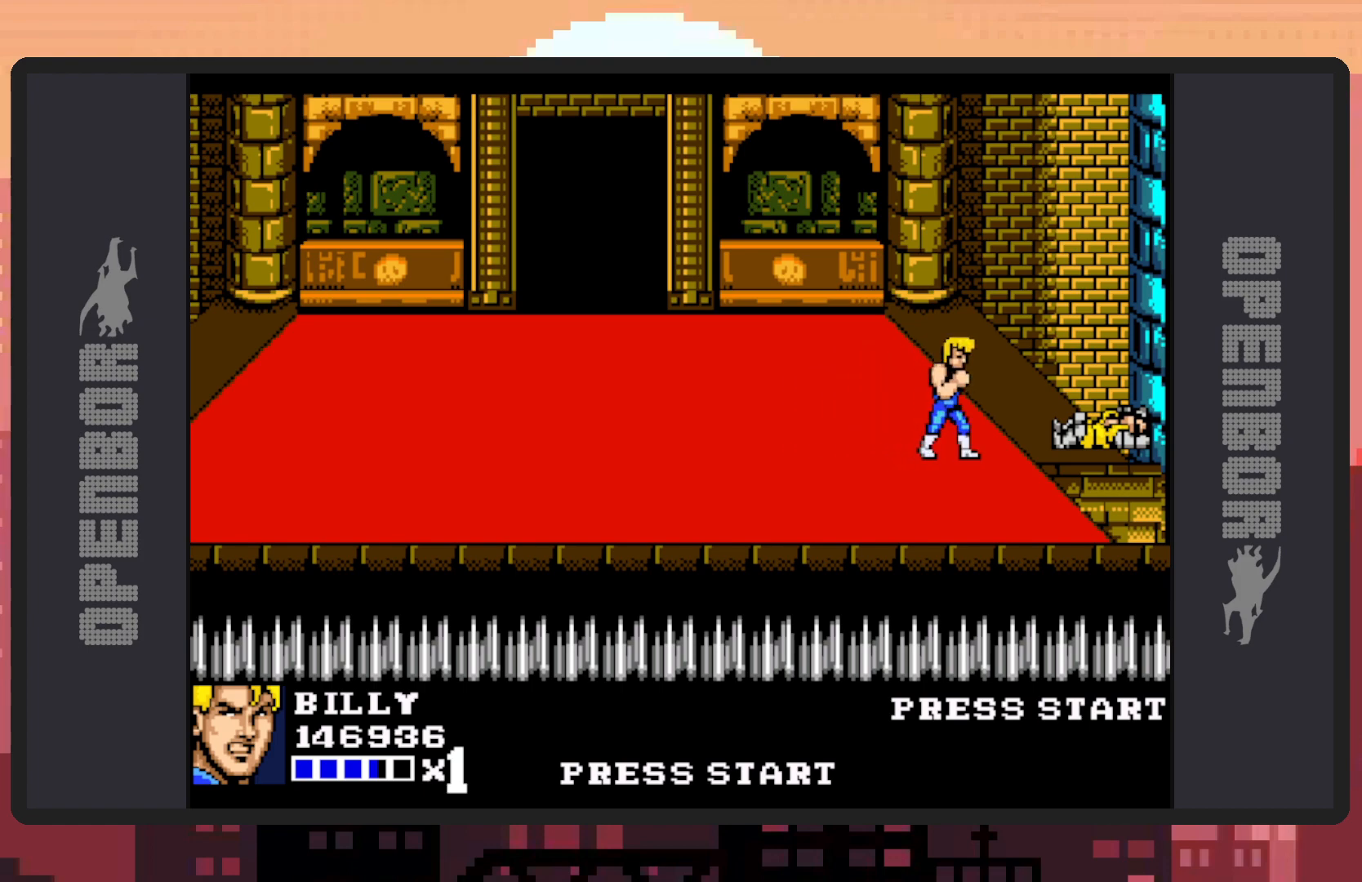
{"buttons": ["DPAD_RIGHT"], "events": []}
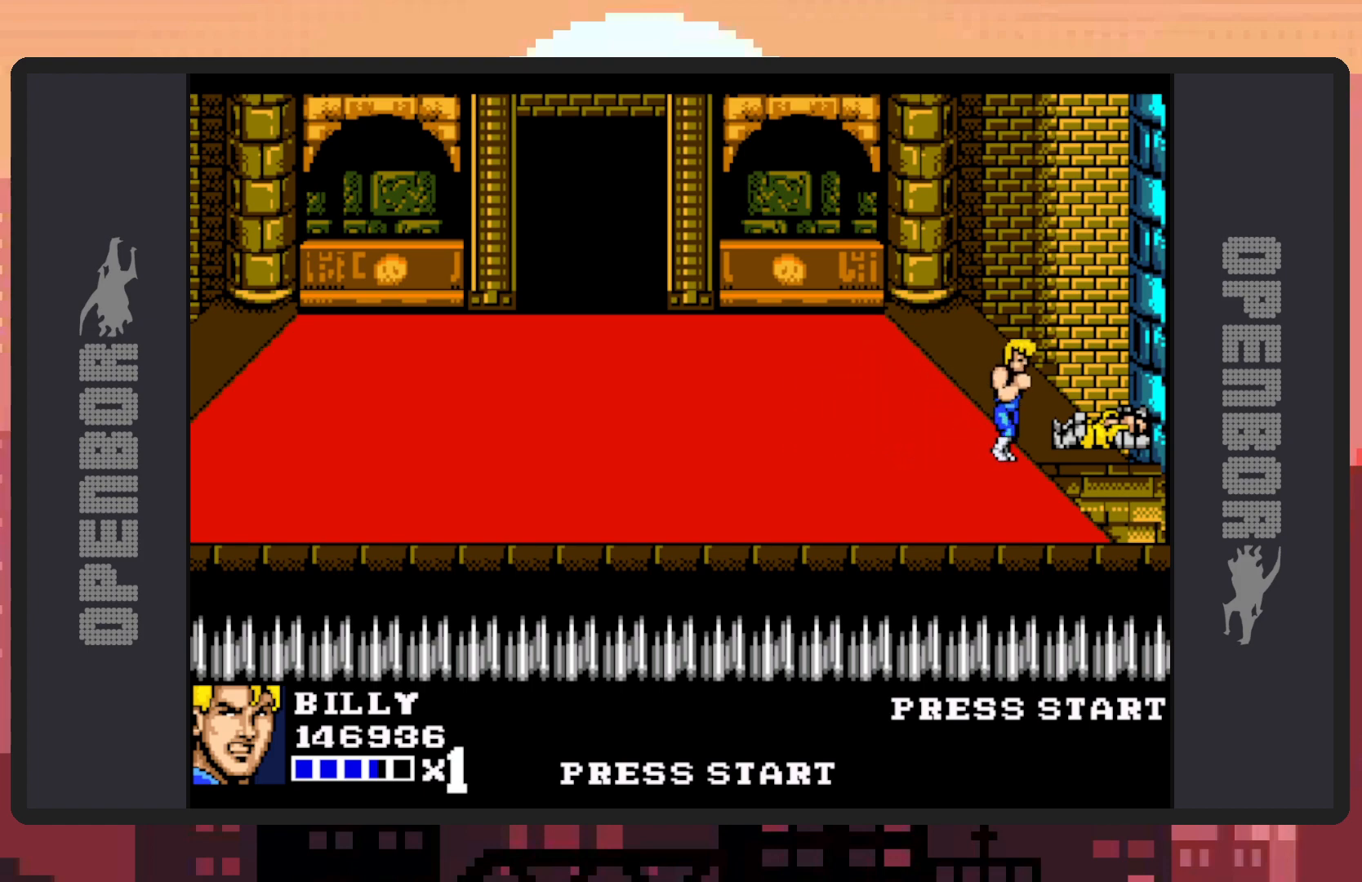
{"buttons": ["DPAD_UP"], "events": [[467, "DPAD_UP", "down"], [484, "DPAD_RIGHT", "up"]]}
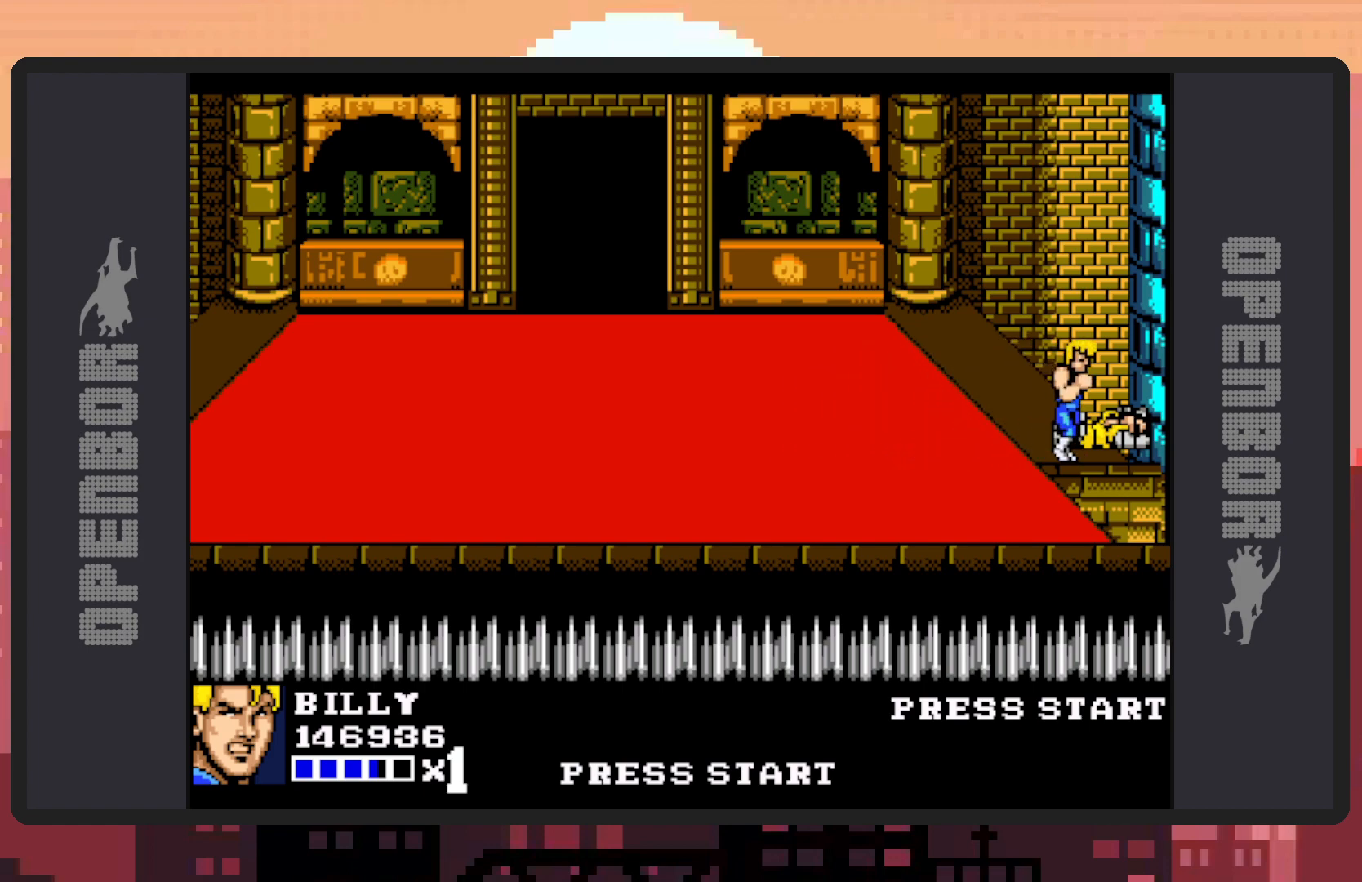
{"buttons": ["DPAD_UP", "DPAD_LEFT"], "events": [[34, "DPAD_LEFT", "down"]]}
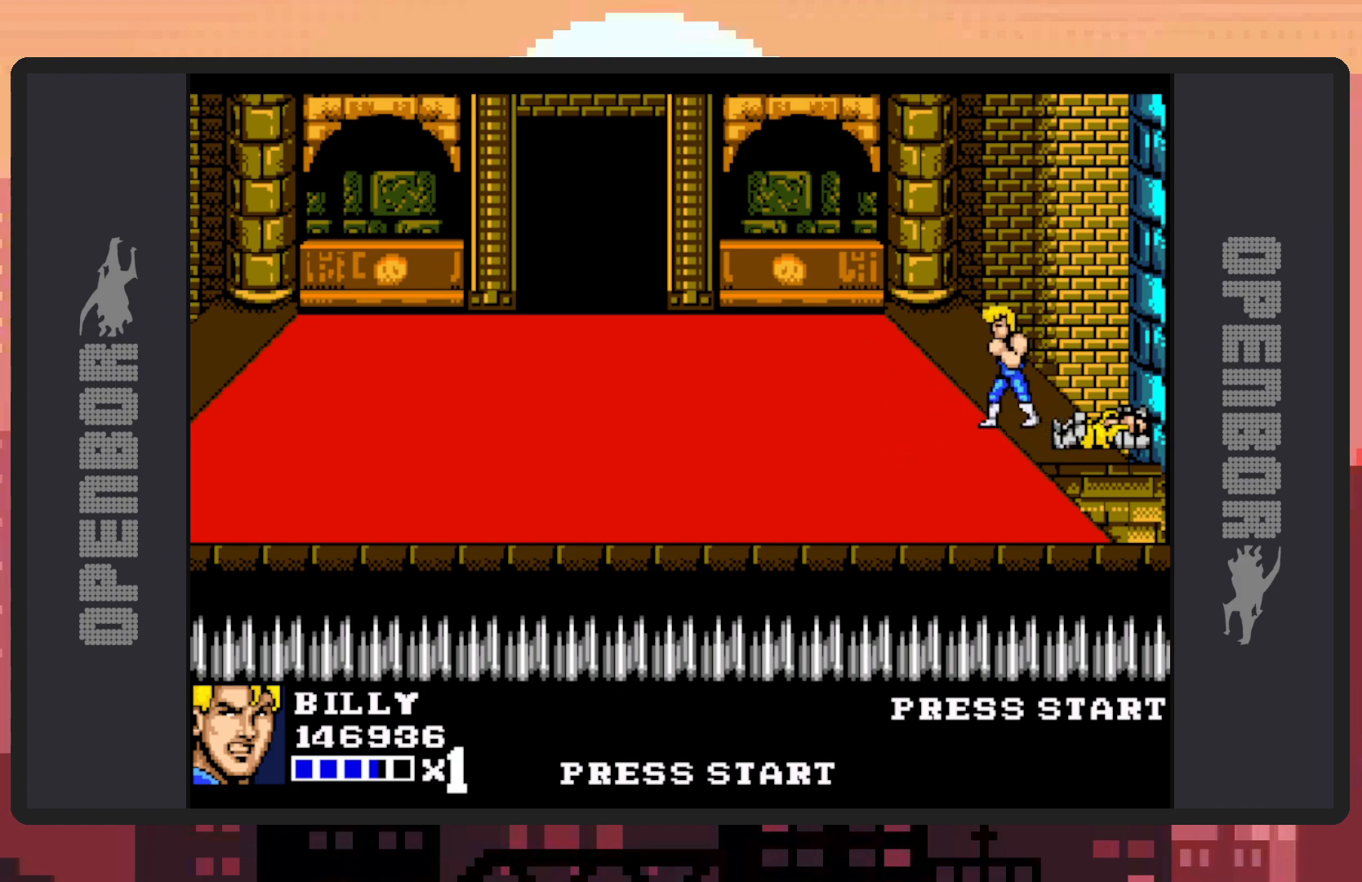
{"buttons": ["DPAD_UP", "DPAD_LEFT"], "events": []}
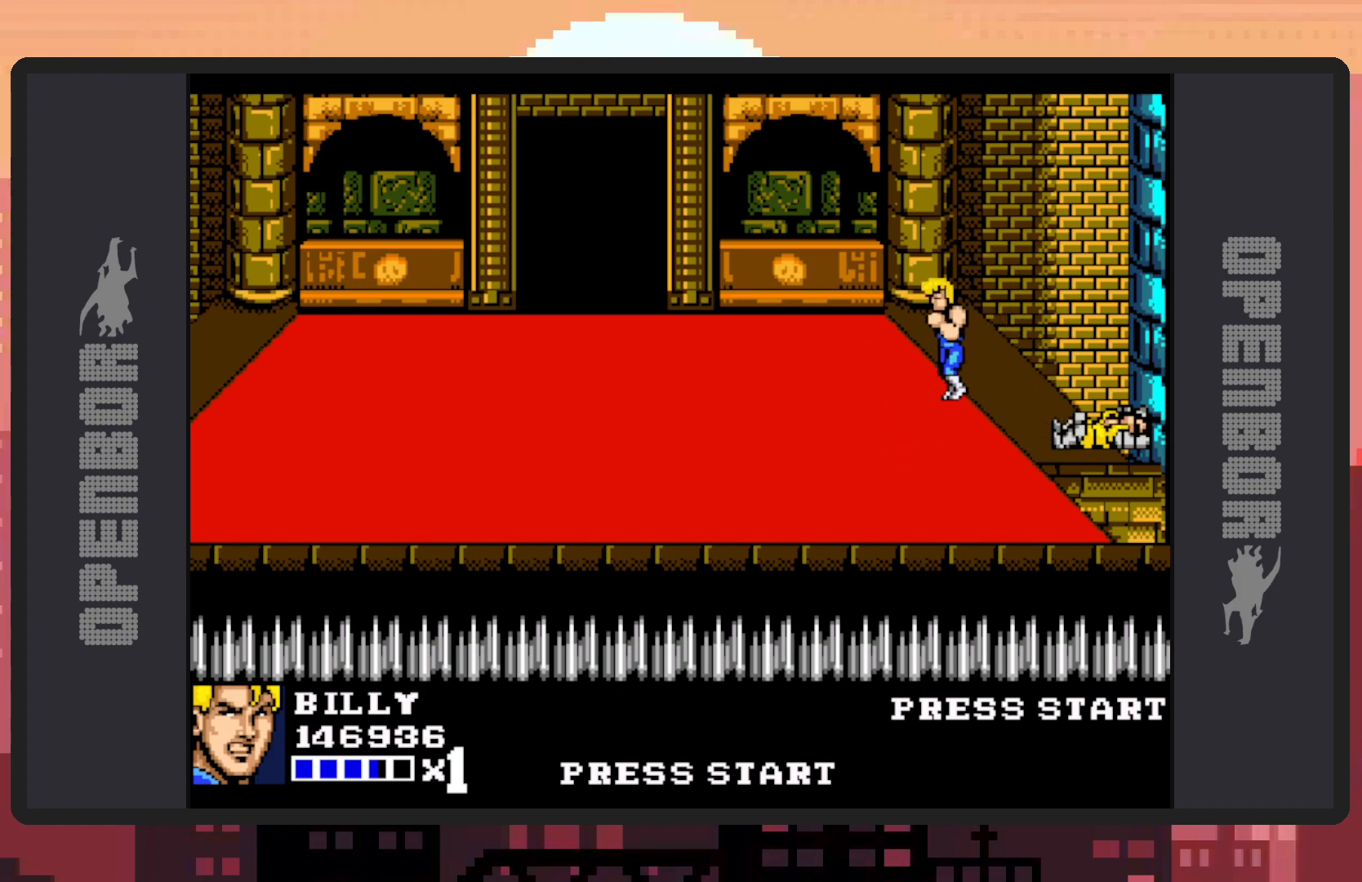
{"buttons": ["DPAD_LEFT"], "events": [[100, "DPAD_UP", "up"]]}
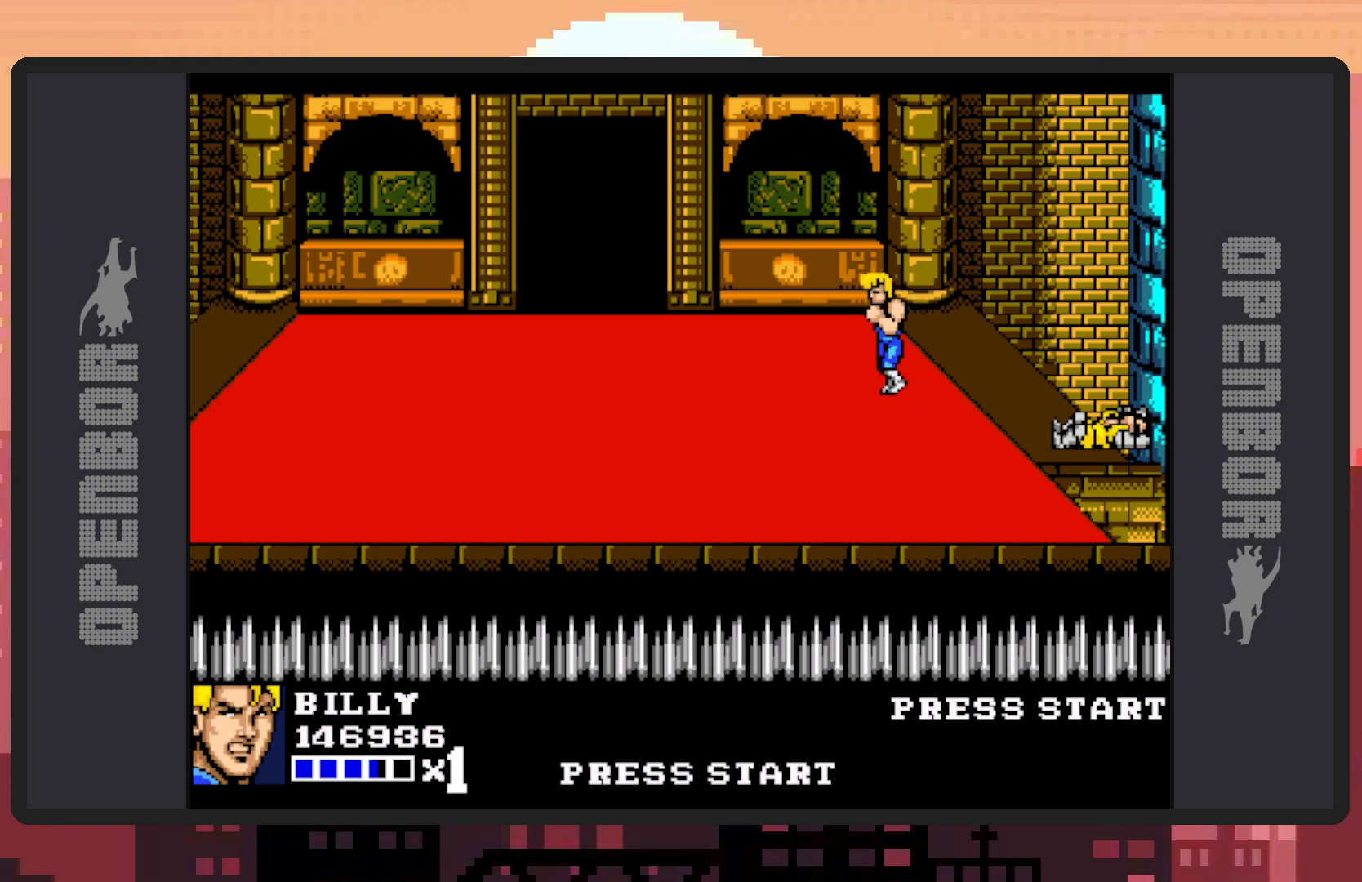
{"buttons": ["DPAD_UP", "DPAD_LEFT"], "events": [[233, "DPAD_UP", "down"]]}
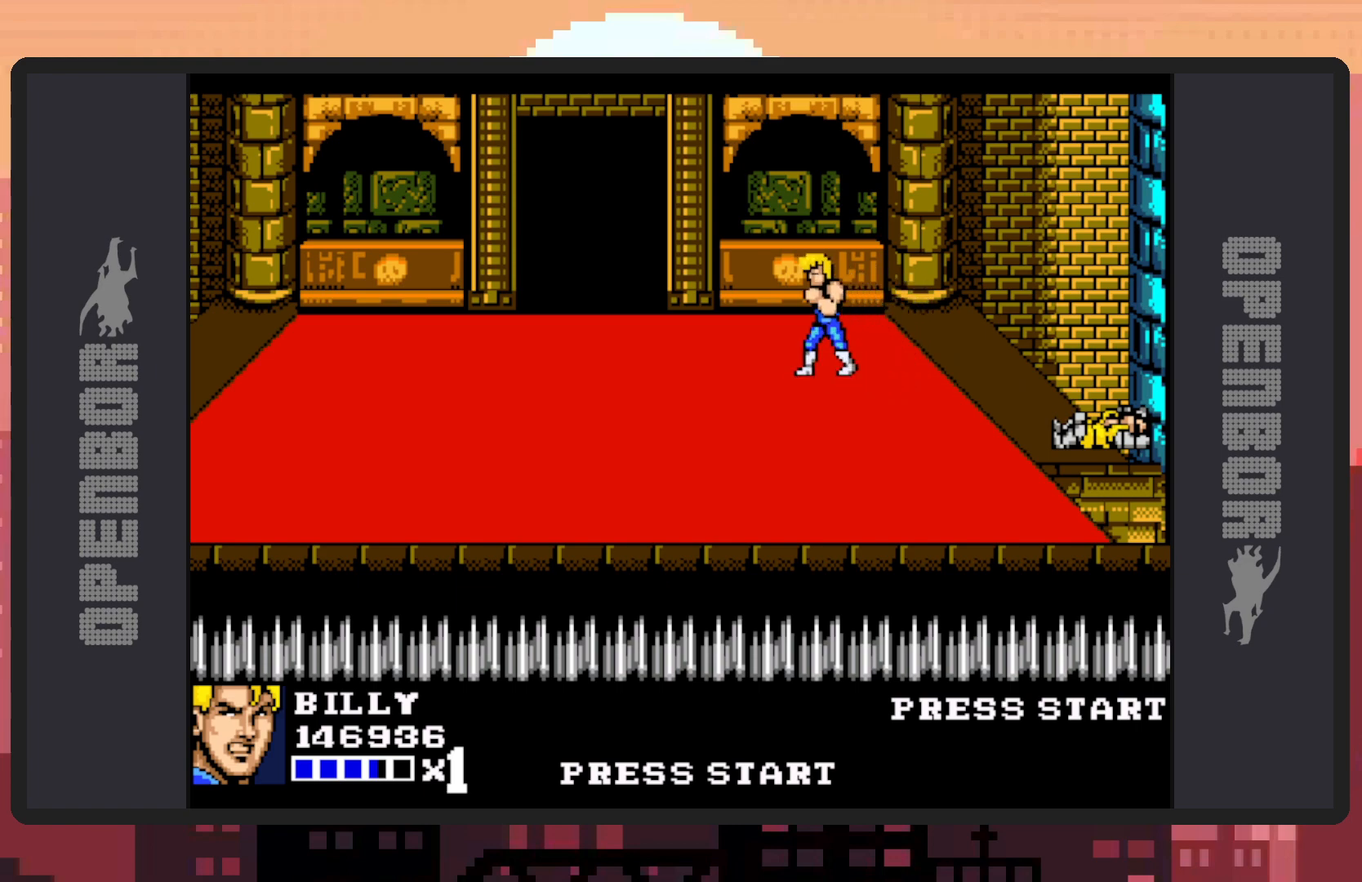
{"buttons": ["DPAD_LEFT"], "events": [[451, "DPAD_UP", "up"]]}
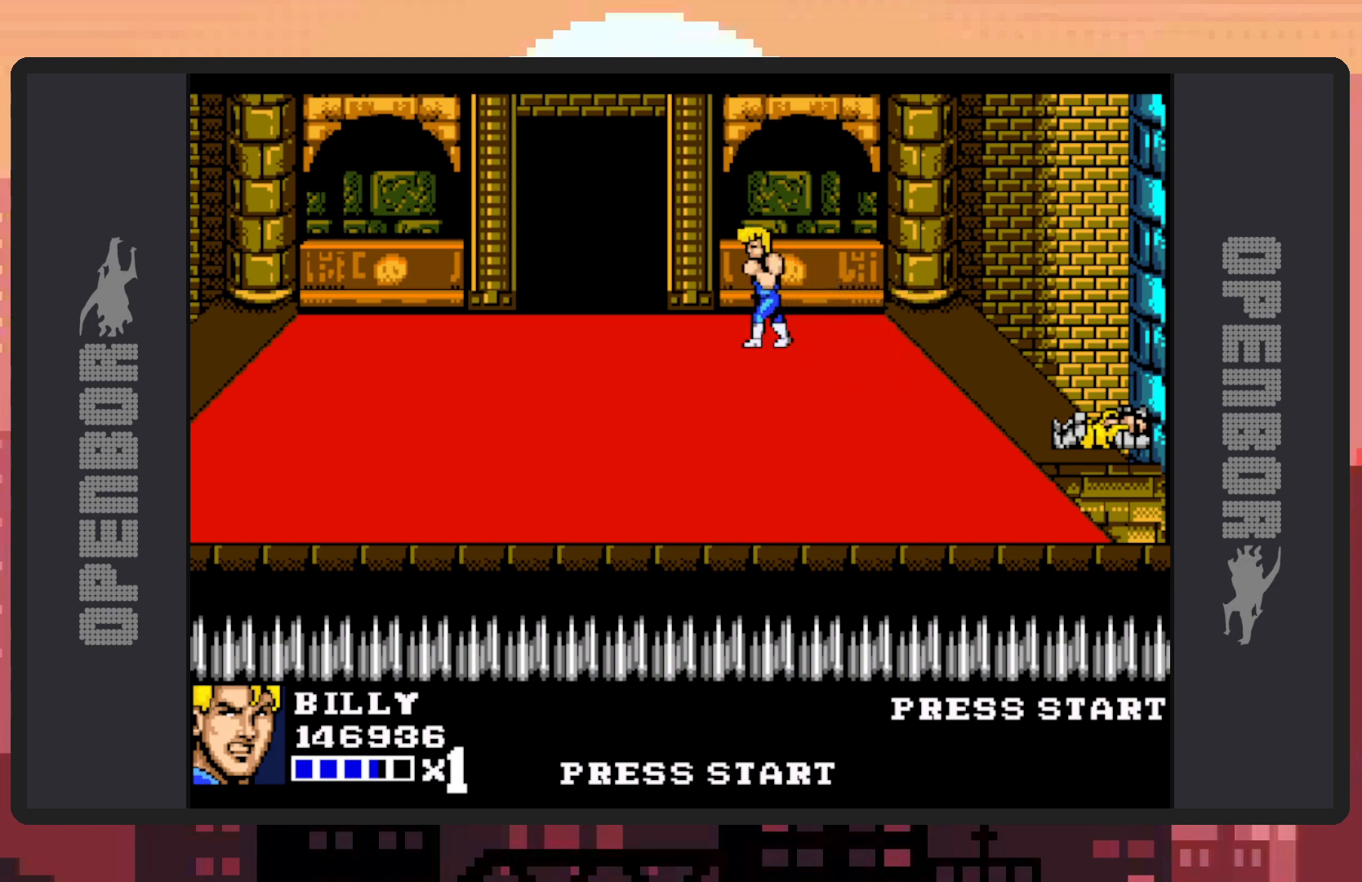
{"buttons": ["DPAD_UP", "DPAD_LEFT"], "events": [[300, "DPAD_UP", "down"]]}
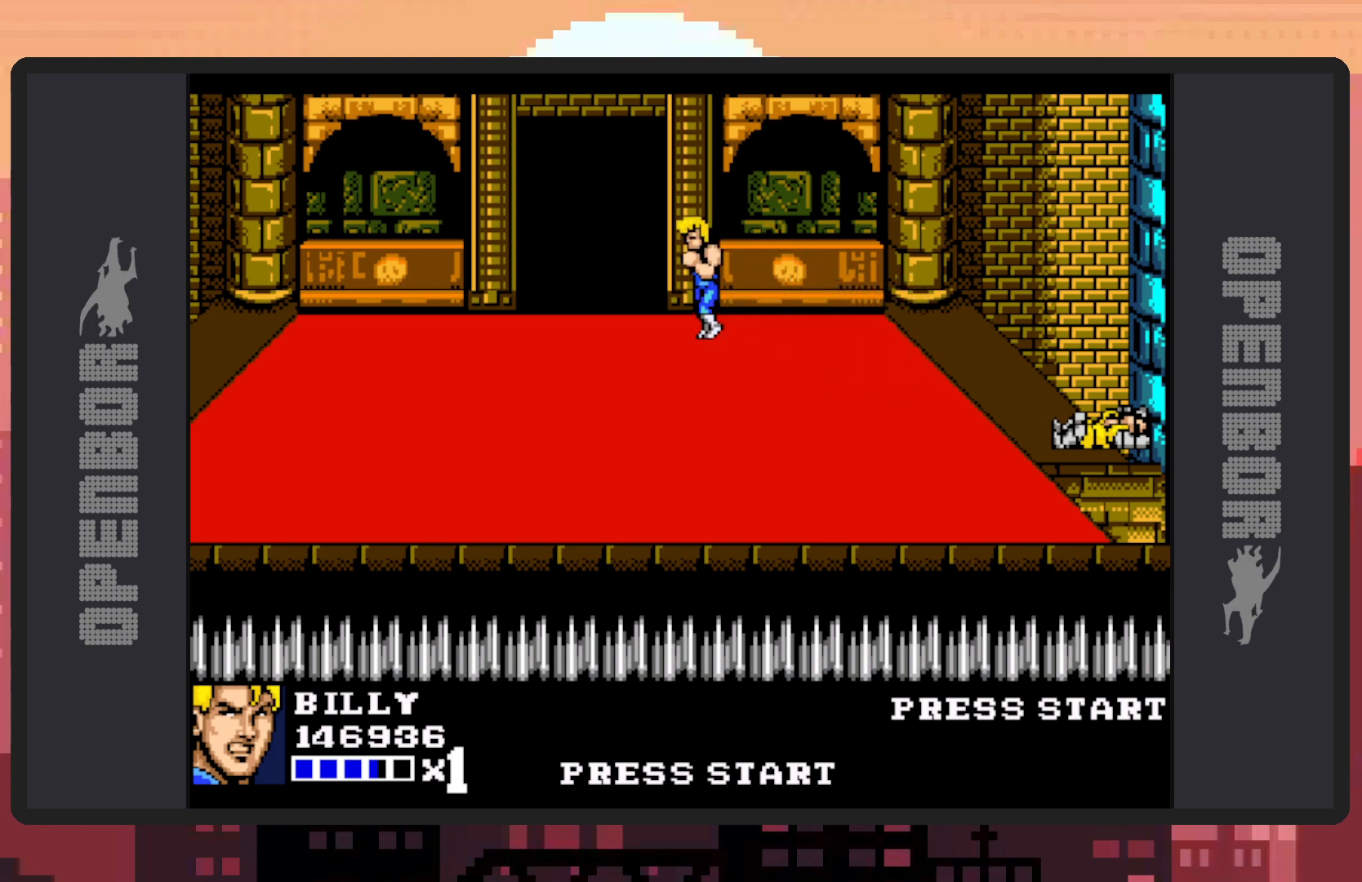
{"buttons": ["DPAD_UP", "DPAD_LEFT"], "events": []}
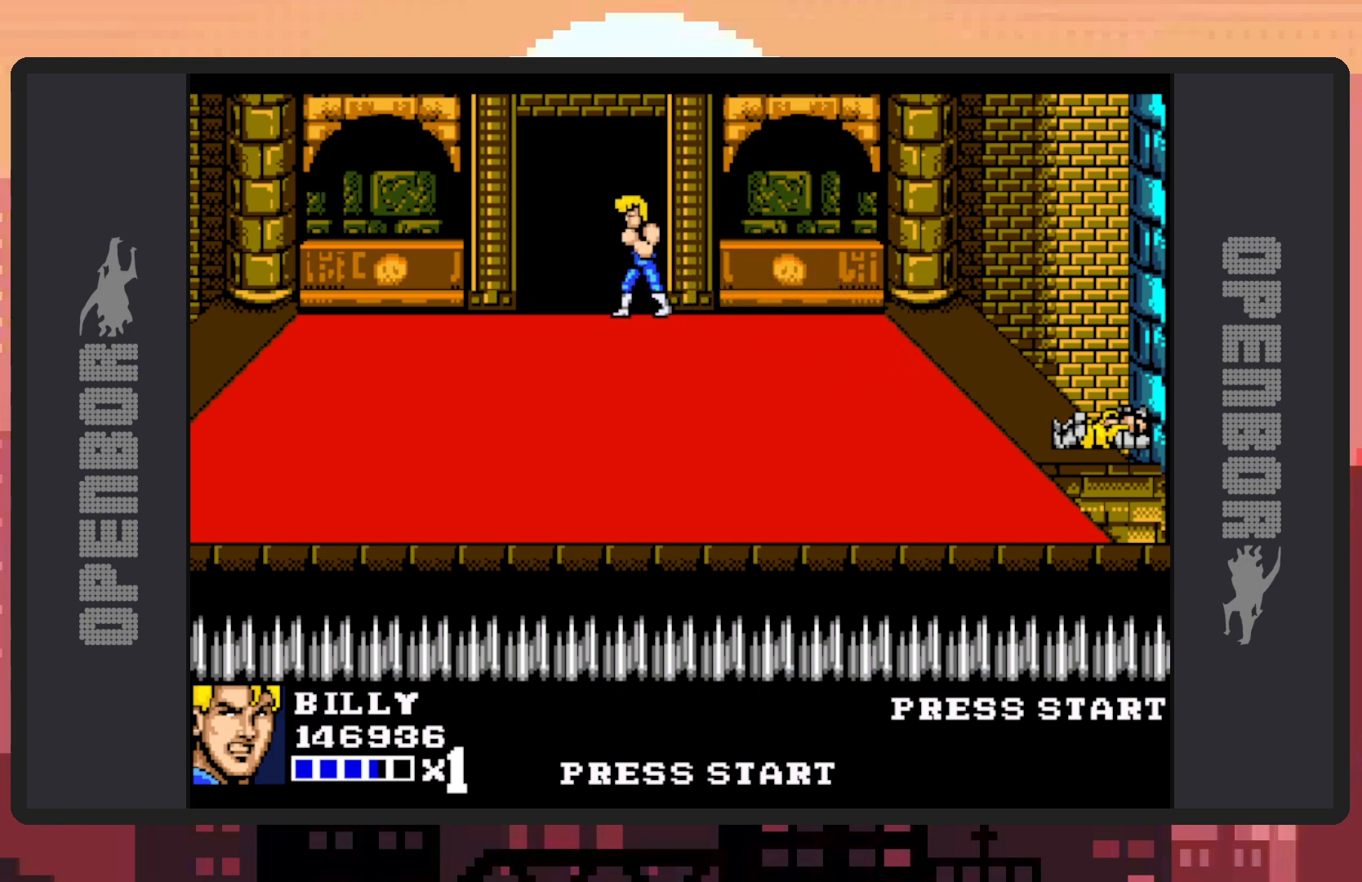
{"buttons": ["DPAD_LEFT"], "events": [[350, "DPAD_UP", "up"]]}
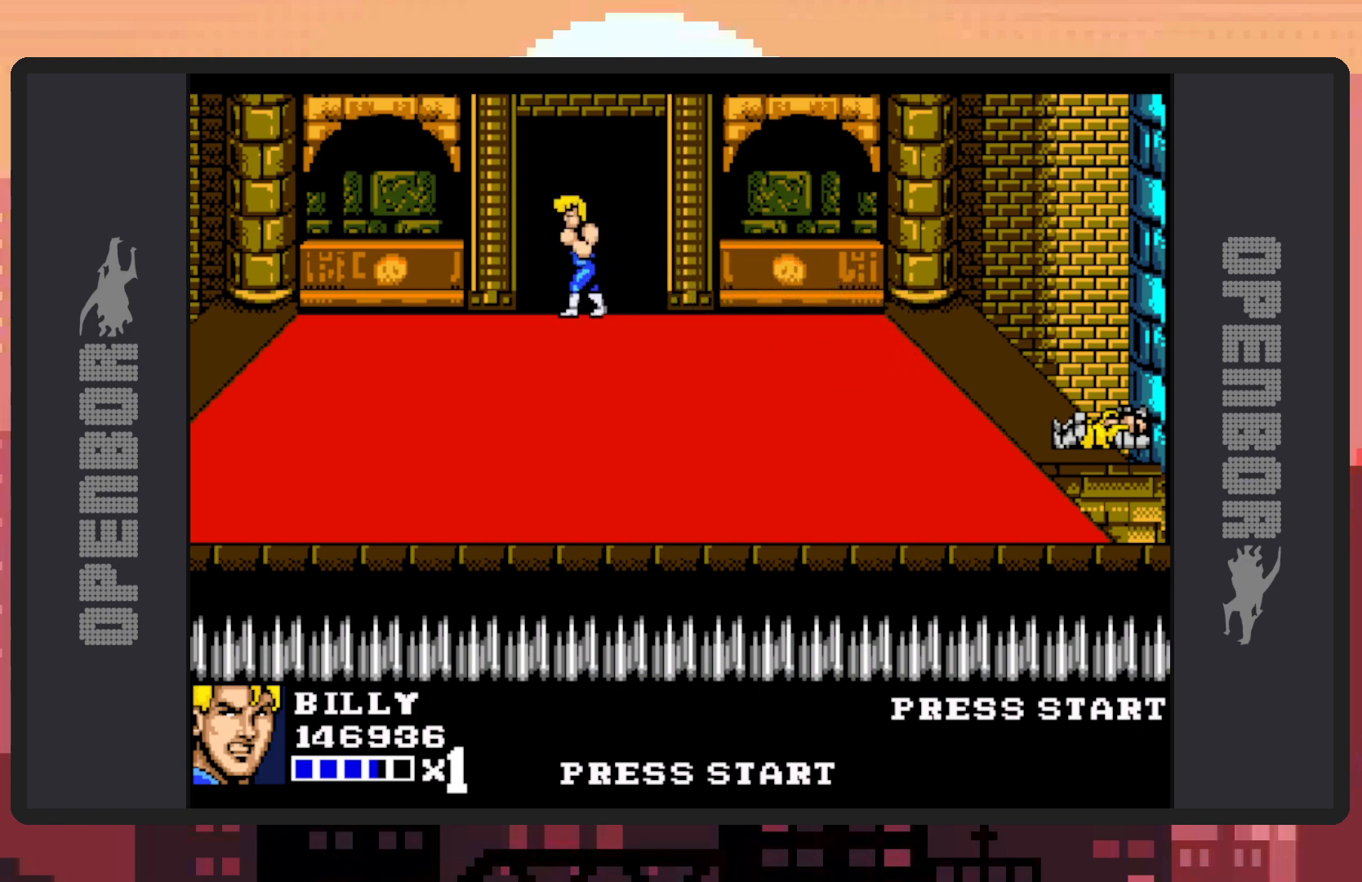
{"buttons": ["DPAD_RIGHT"], "events": [[451, "DPAD_UP", "down"], [501, "DPAD_LEFT", "up"], [501, "DPAD_RIGHT", "down"], [501, "DPAD_UP", "up"]]}
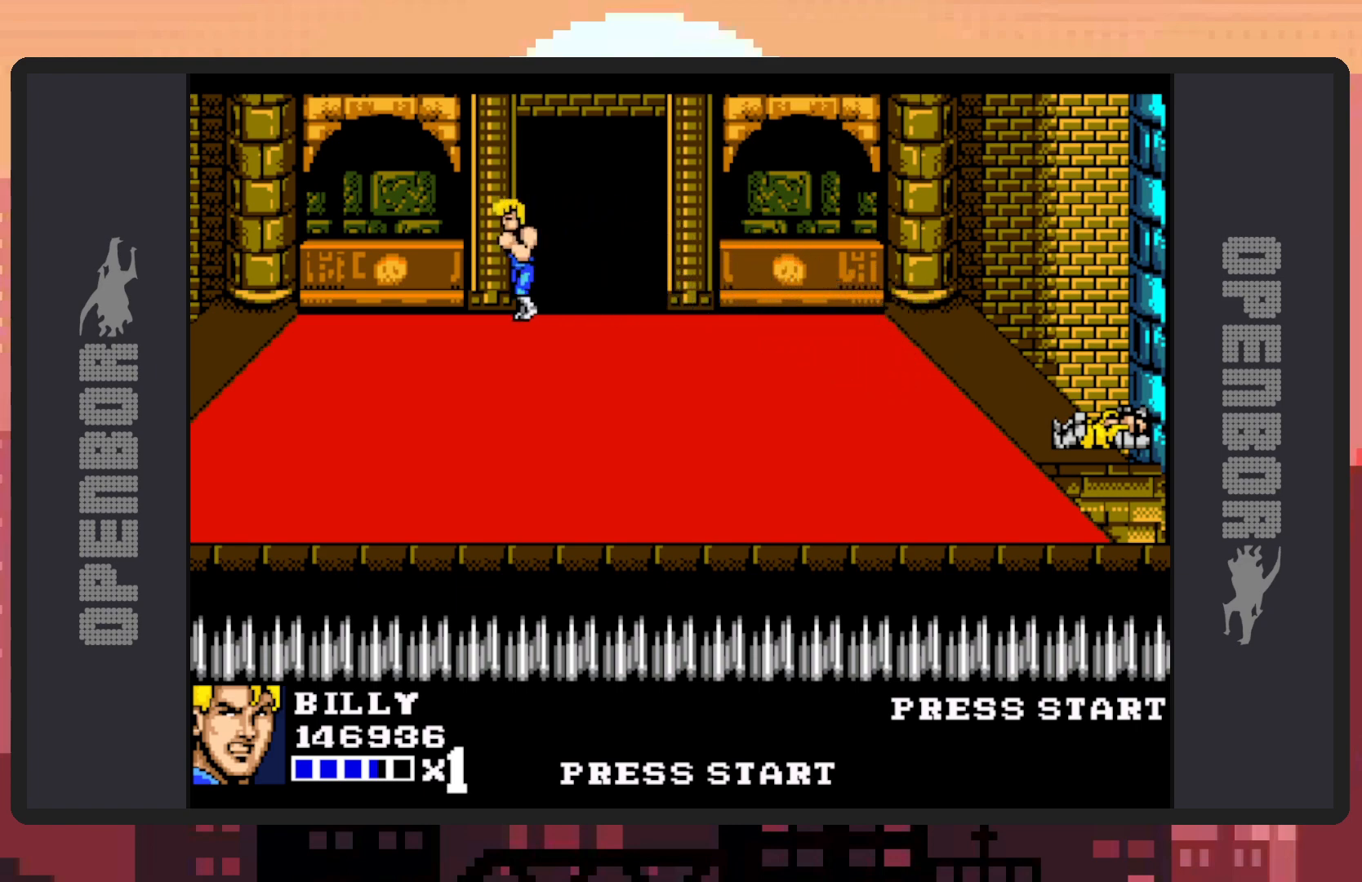
{"buttons": ["DPAD_UP"], "events": [[167, "DPAD_UP", "down"], [383, "DPAD_RIGHT", "up"]]}
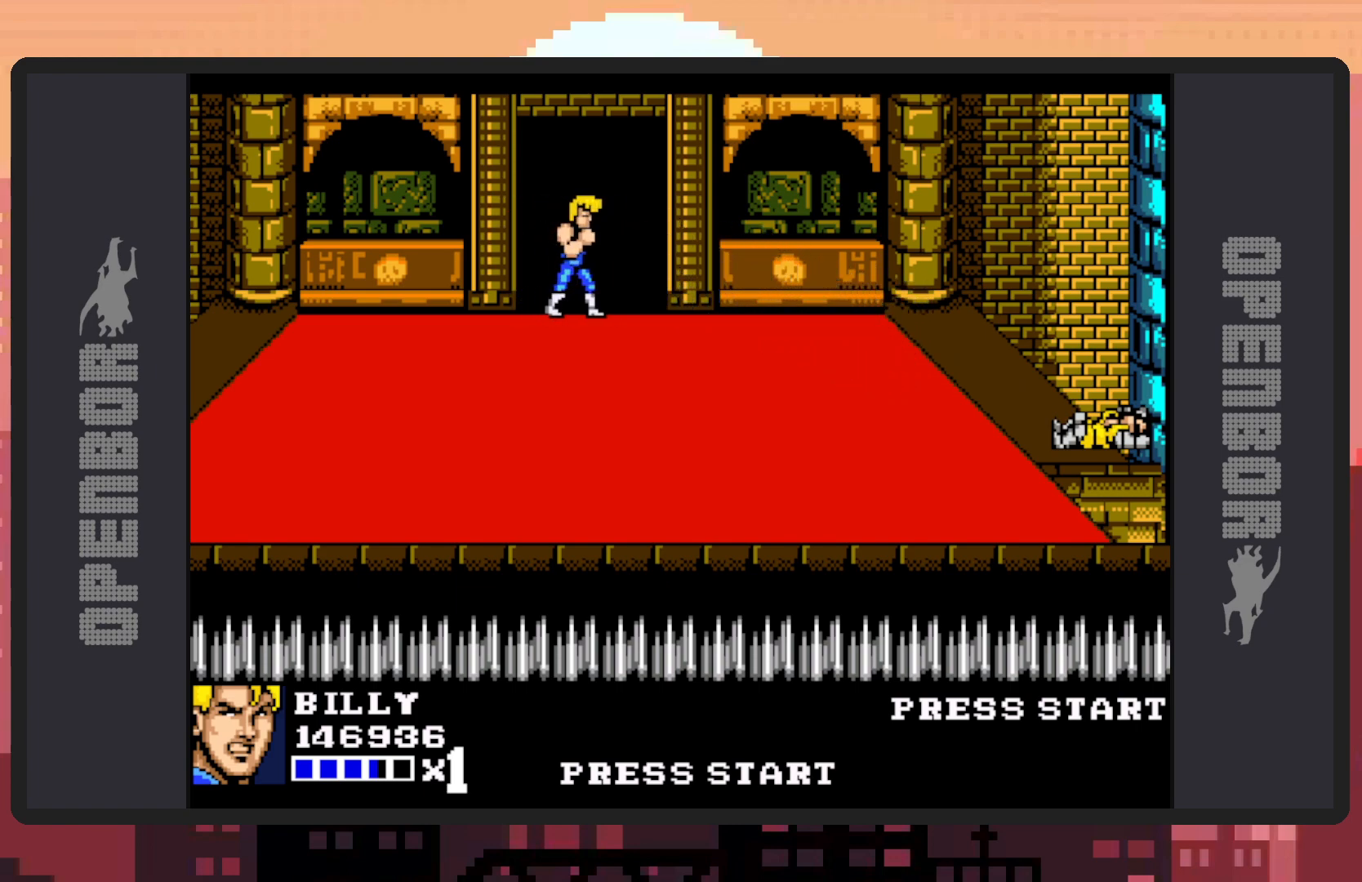
{"buttons": [], "events": [[200, "DPAD_UP", "up"]]}
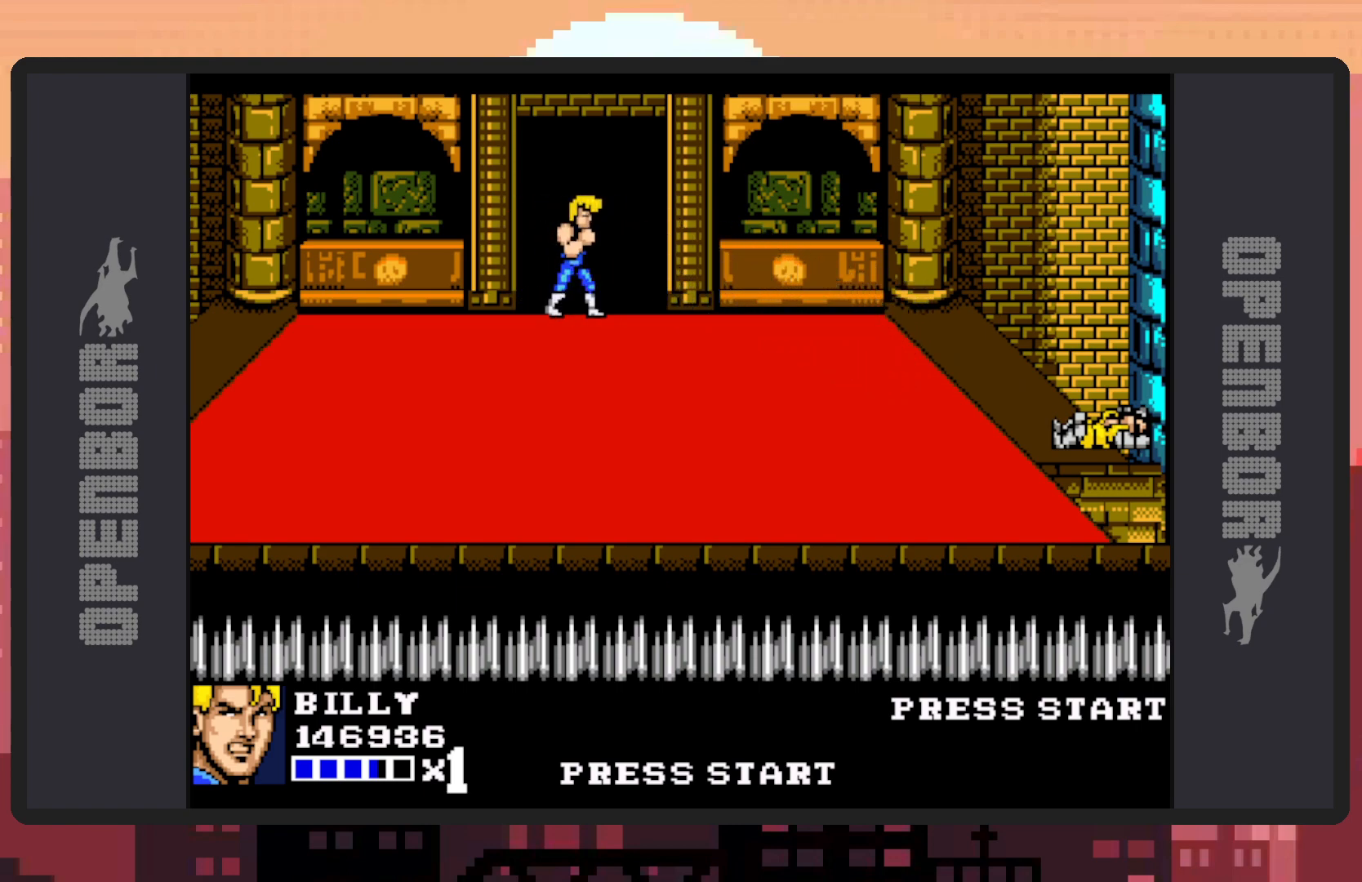
{"buttons": ["DPAD_DOWN"], "events": [[467, "DPAD_DOWN", "down"]]}
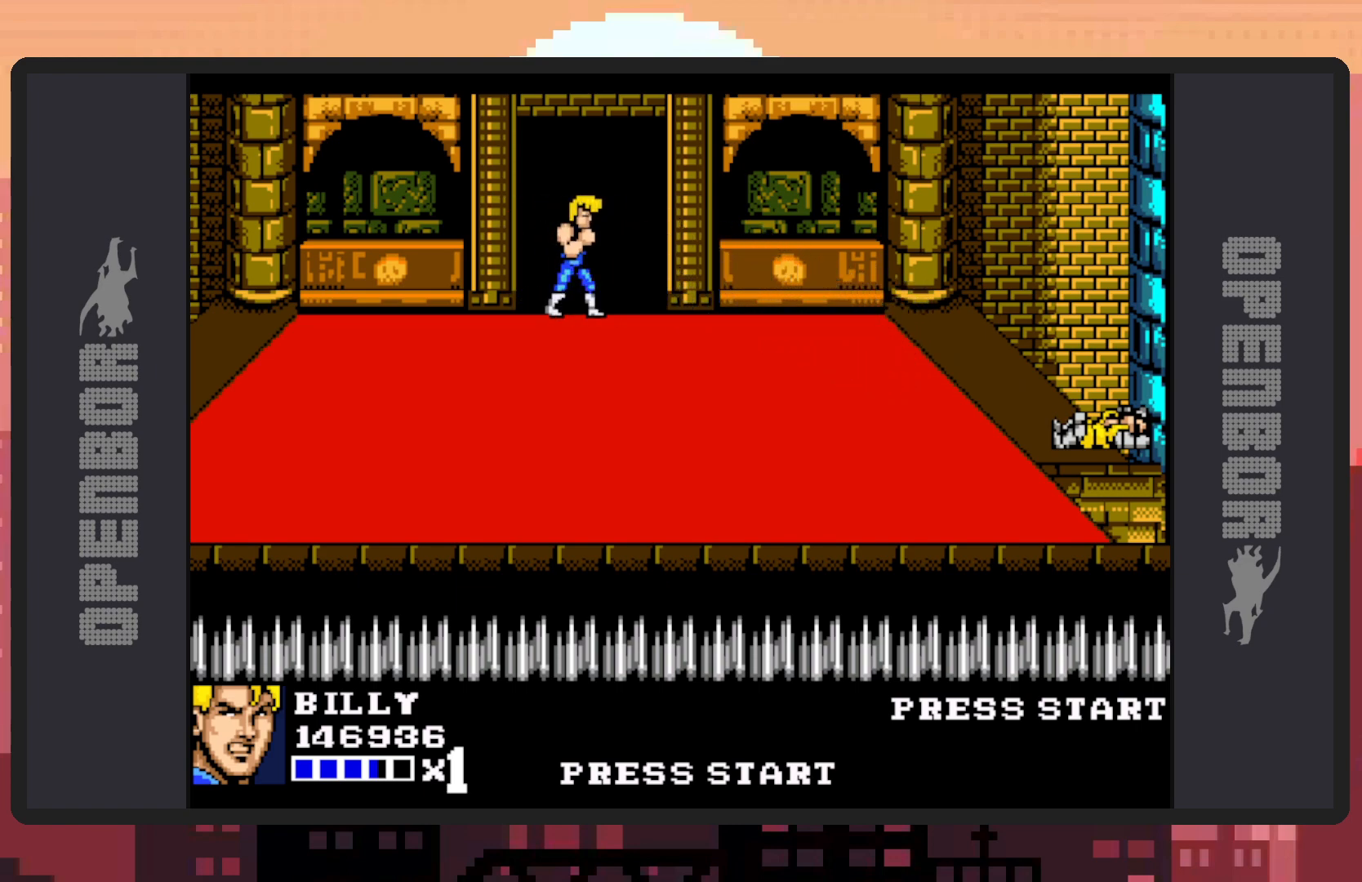
{"buttons": ["DPAD_DOWN"], "events": []}
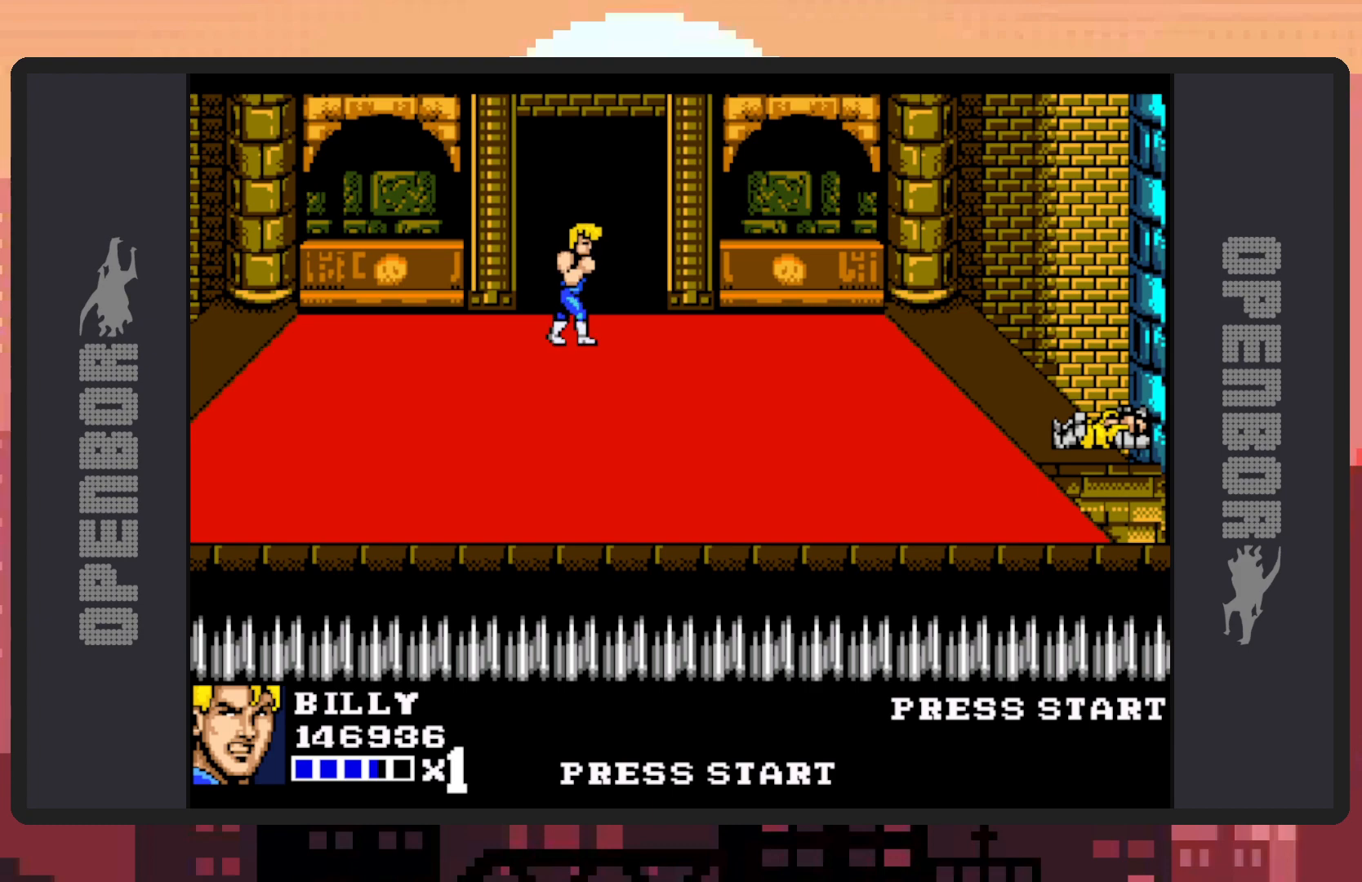
{"buttons": ["DPAD_DOWN"], "events": []}
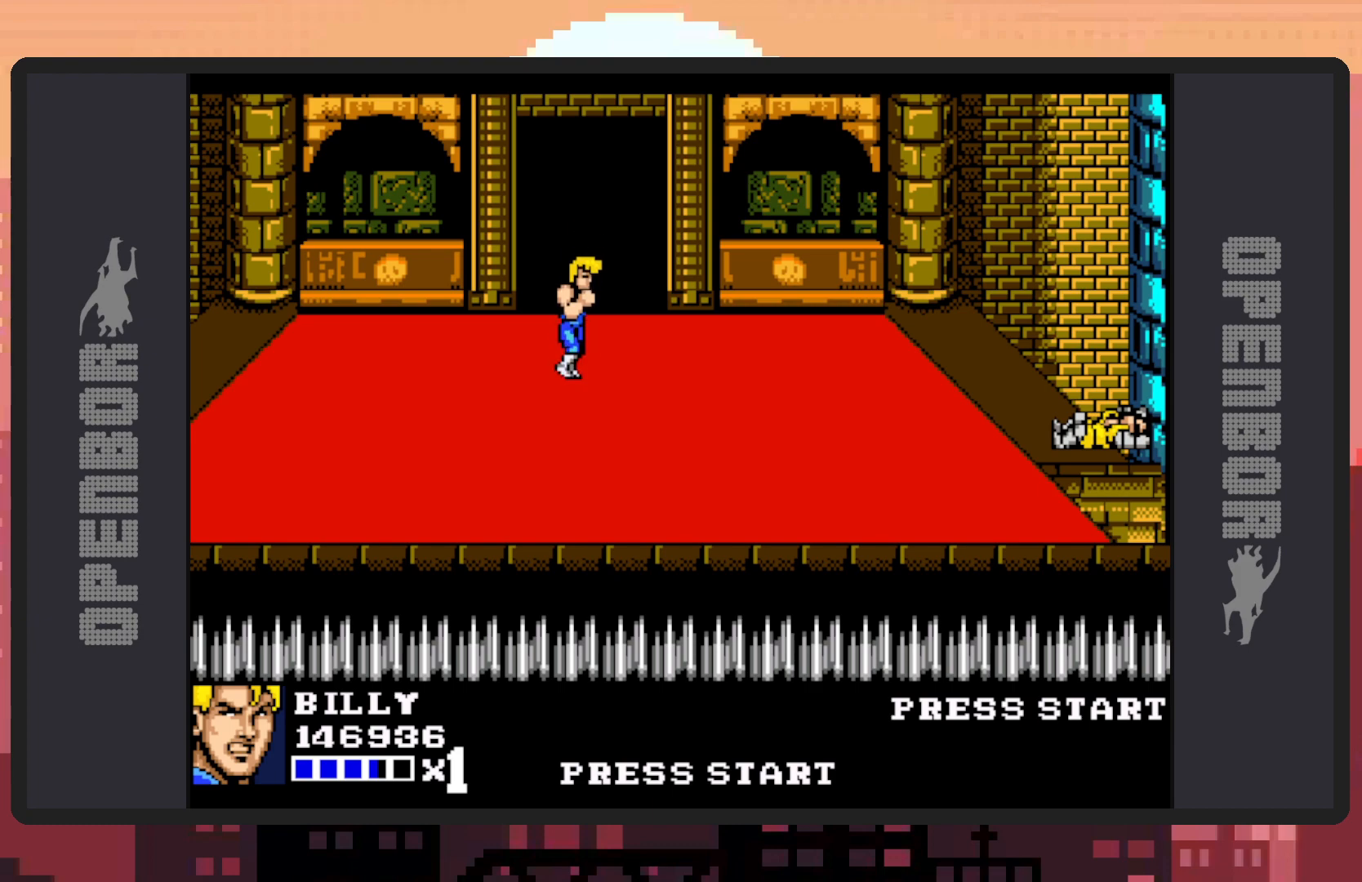
{"buttons": ["DPAD_DOWN"], "events": []}
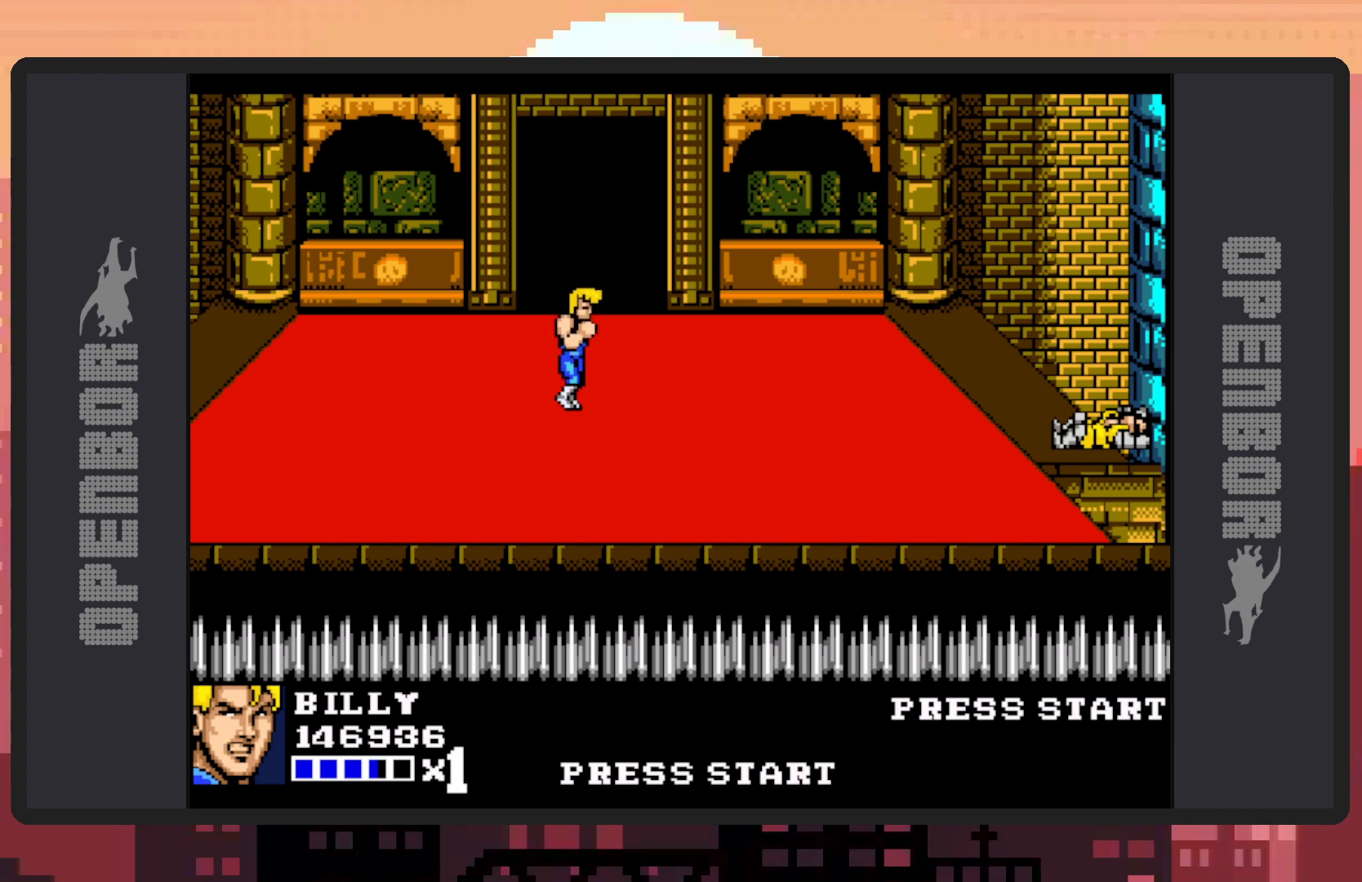
{"buttons": ["DPAD_DOWN"], "events": []}
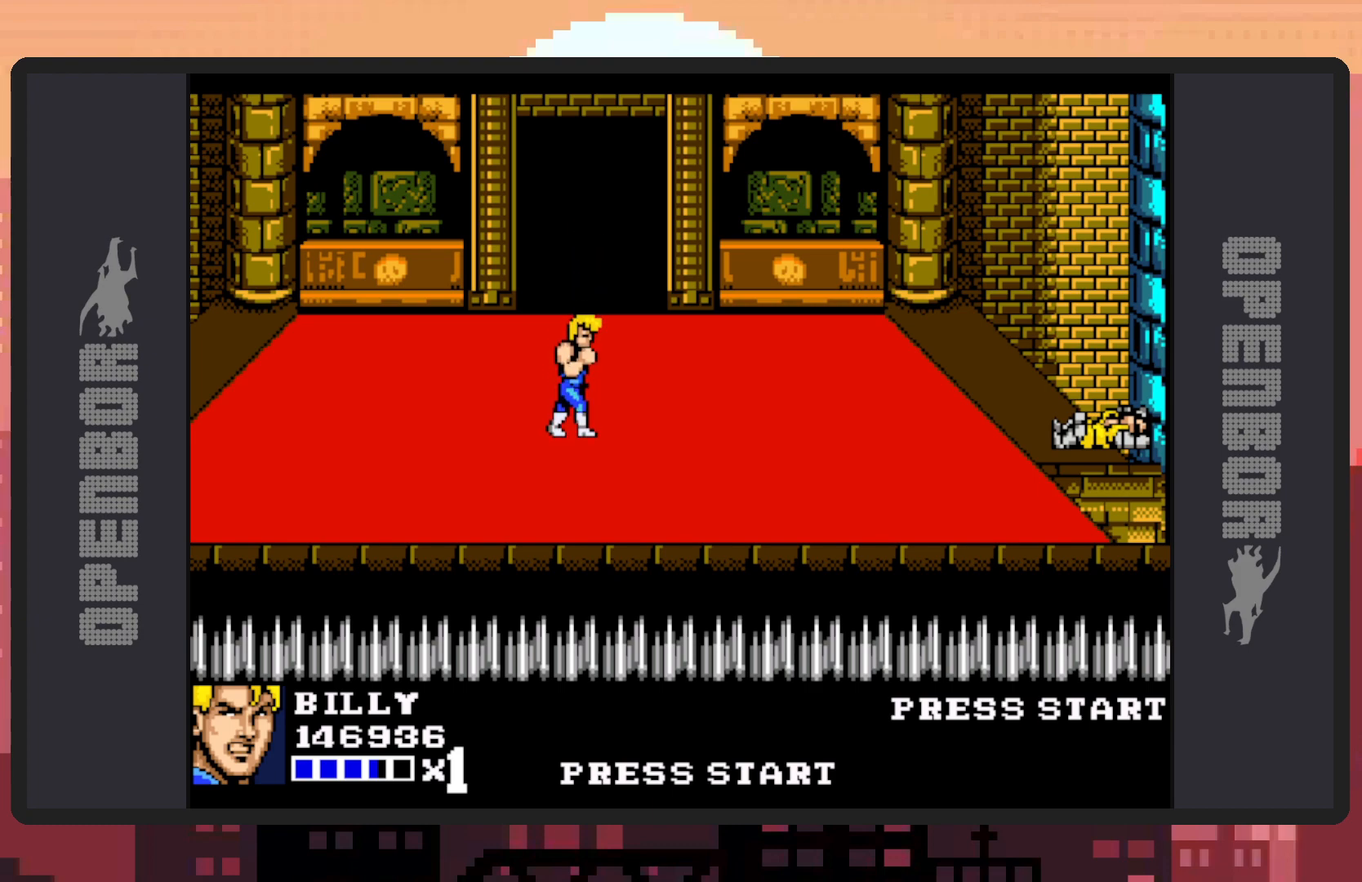
{"buttons": ["DPAD_DOWN"], "events": []}
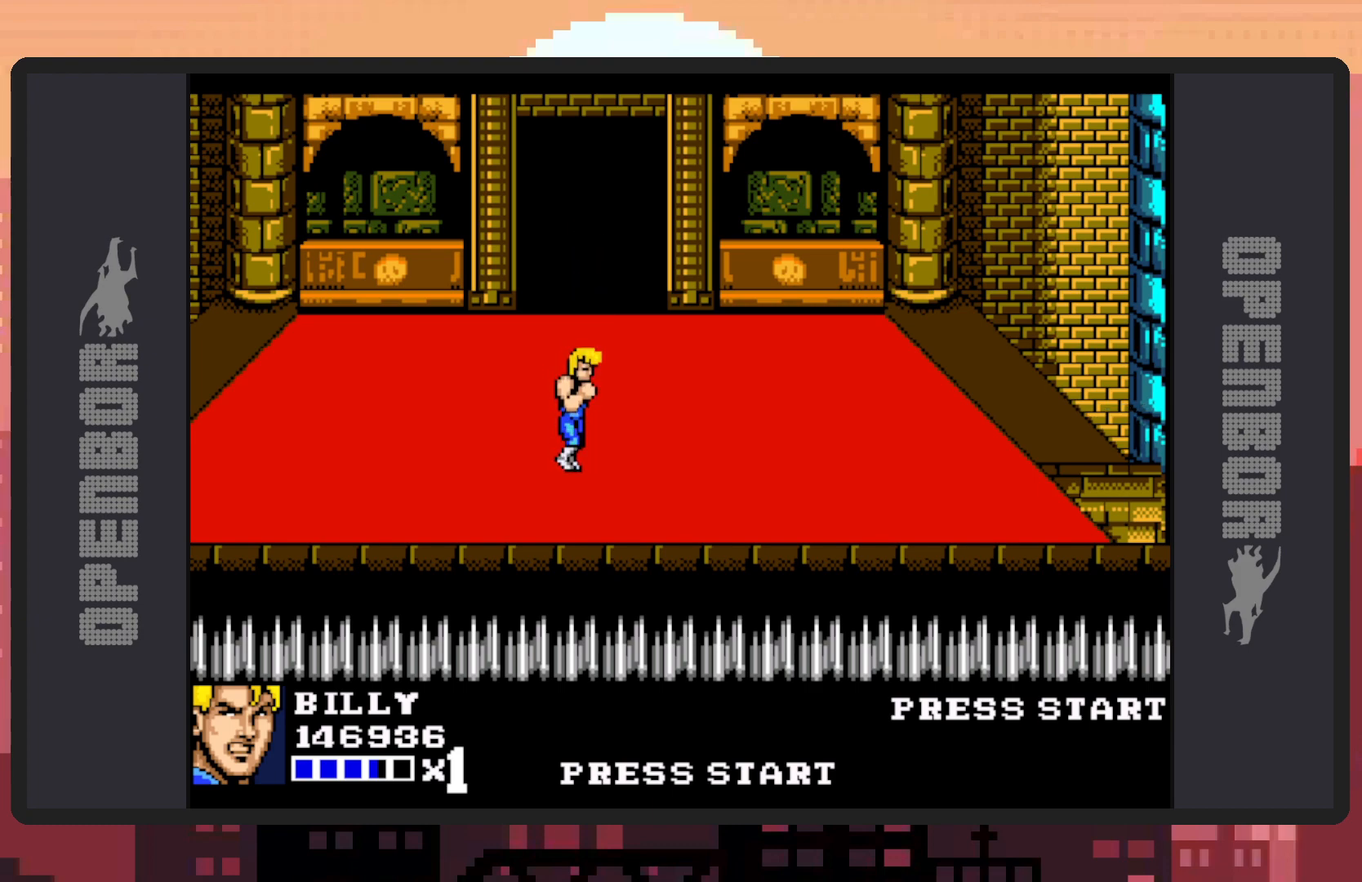
{"buttons": ["DPAD_DOWN"], "events": []}
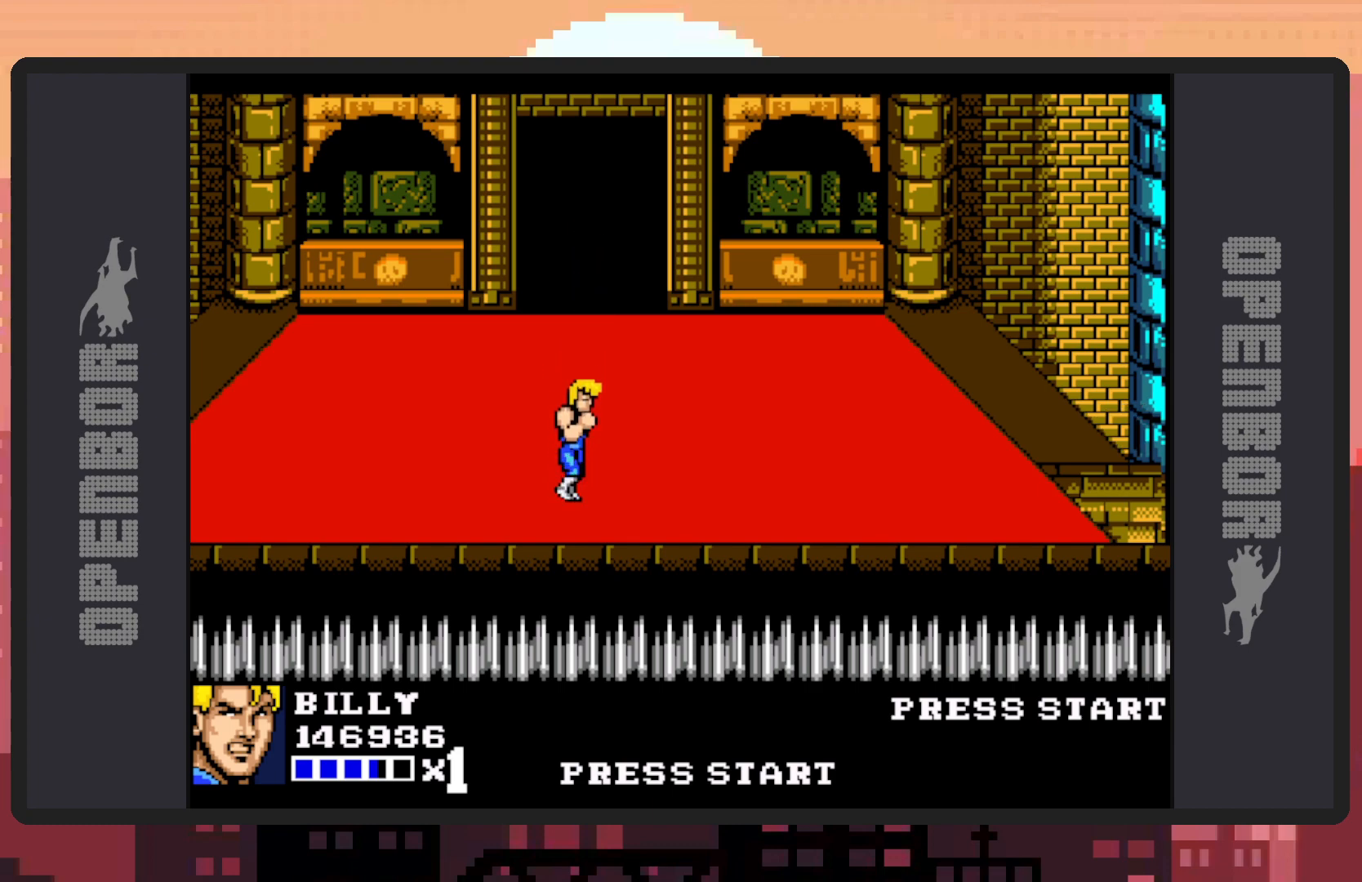
{"buttons": [], "events": [[33, "DPAD_DOWN", "up"]]}